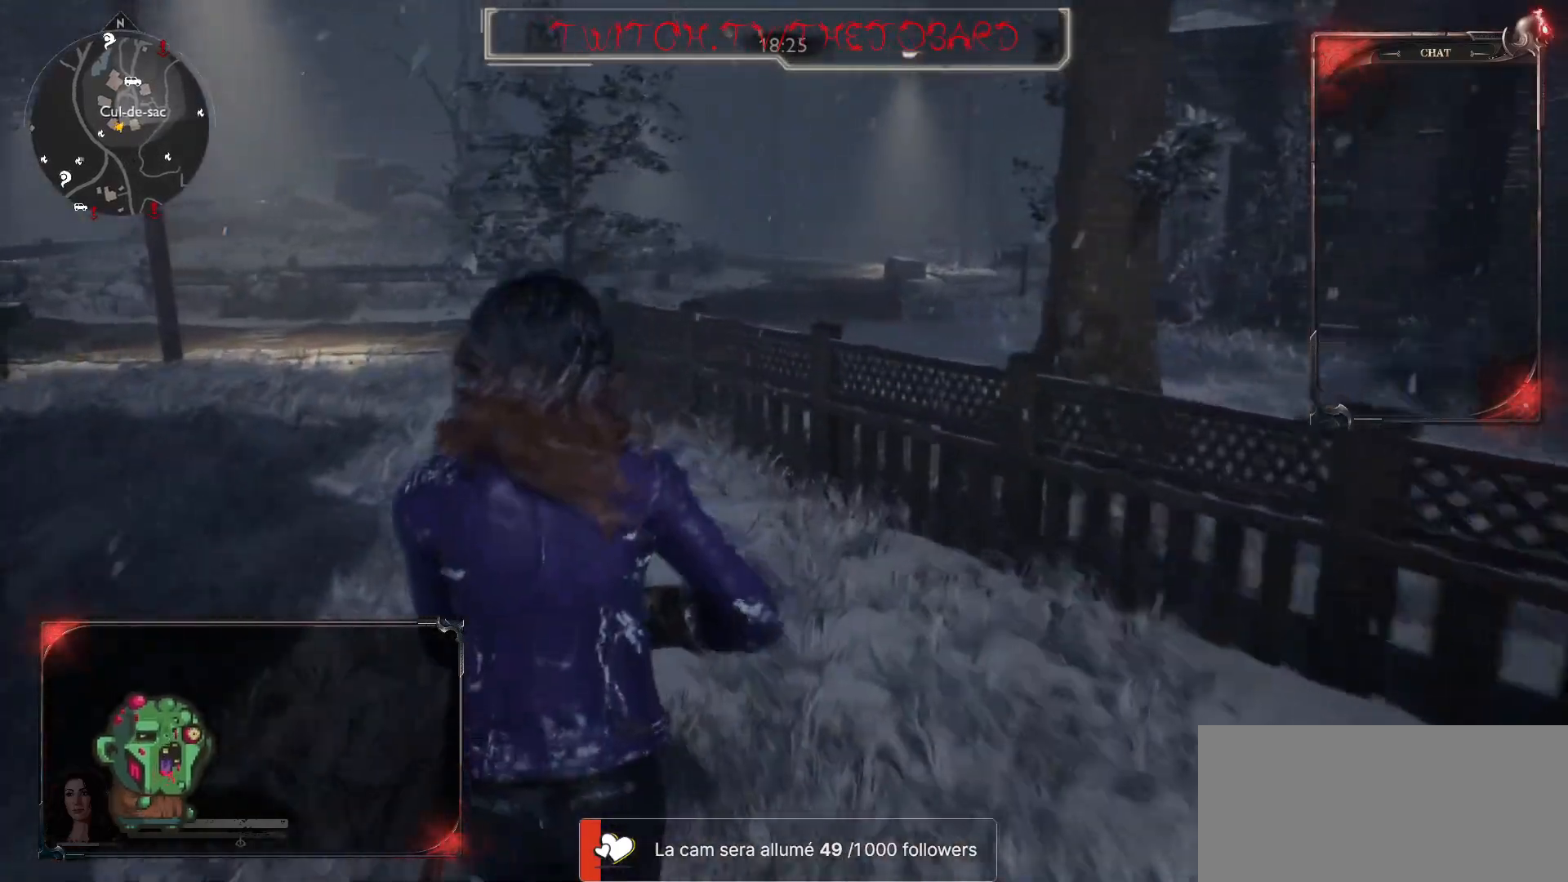
Gameplay with keyboard and mouse; each line is a JSON object with the keys and mouse buttons held at the frame after it. "events" lists presses ("down") and releases ("up") of "a", "ctrl", "d", "e", "f", "q", "r", "s", "shift", "space", "tab", "z", "mouse_left", "mouse_wheel" and "mouse_right" between this image and that frame as [ms after this image, input, new state], when the widget could be followed in between. "mouse_left", "mouse_wheel", "mouse_right" = the "left", "wheel", "right" buttons of the "mouse" list. No other keys are recorded. "wheel" means that the mouse wheel is clicked or scrolled. Mouse movement is not recorded.
{"keys": ["z"], "mouse": [], "events": []}
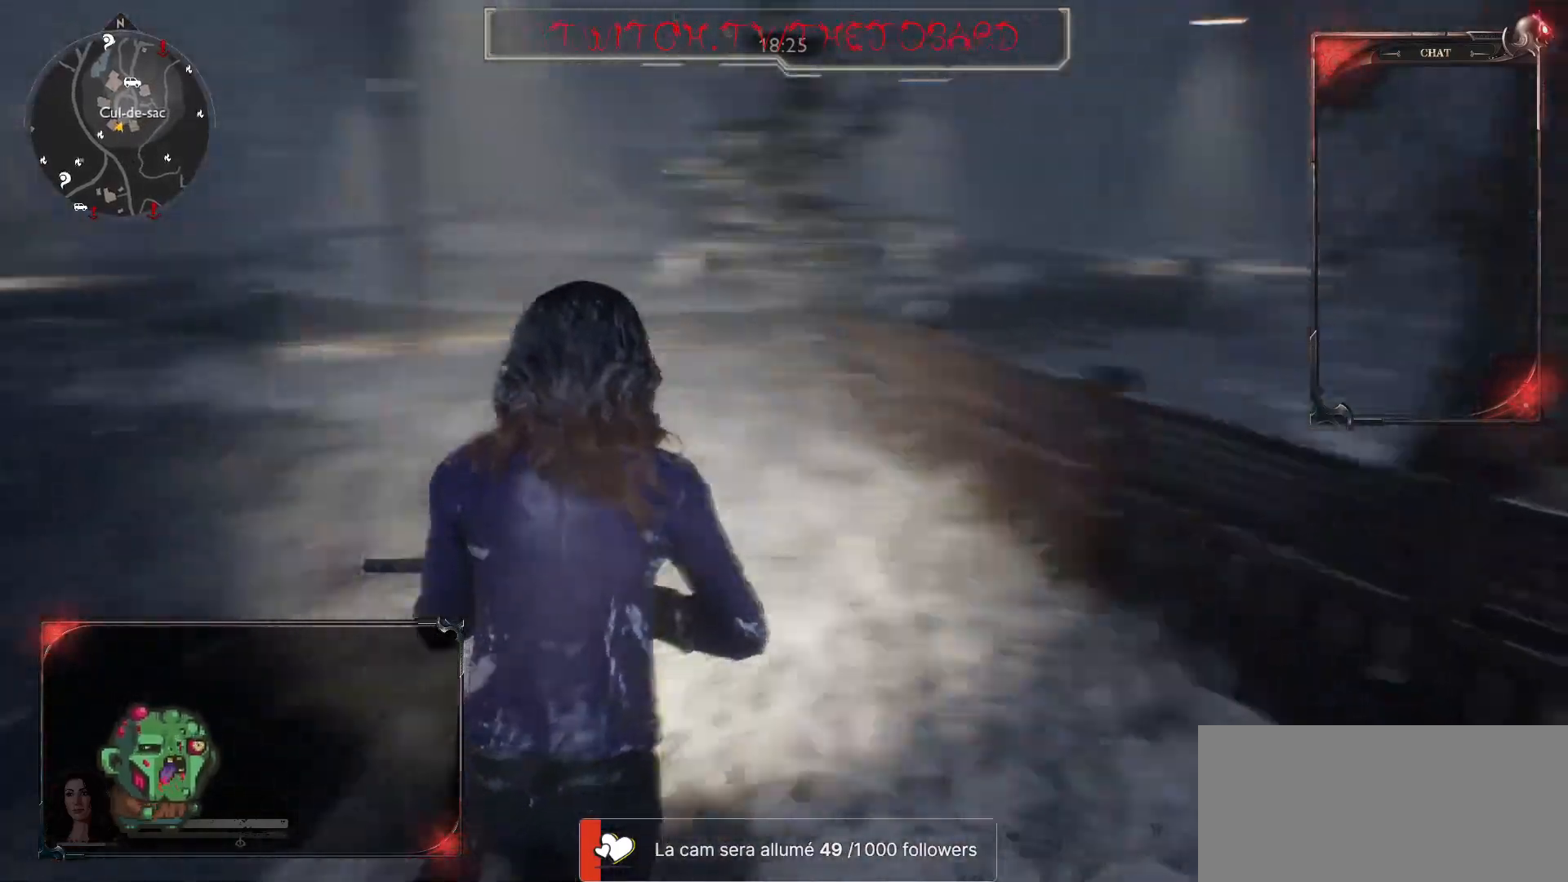
{"keys": ["q", "z"], "mouse": [], "events": [[217, "q", "down"]]}
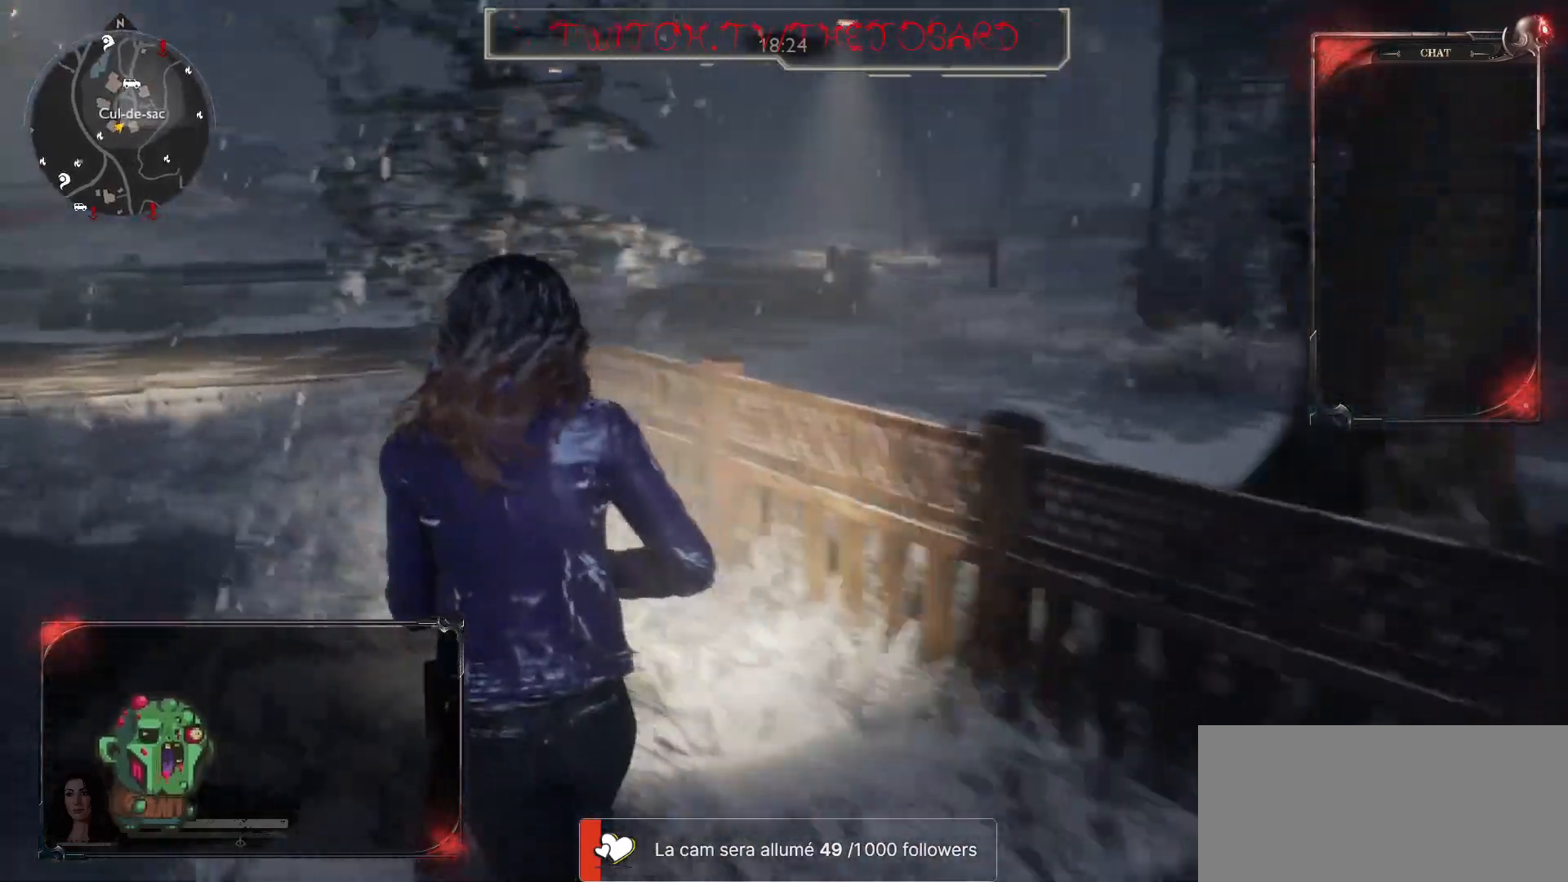
{"keys": ["shift", "z"], "mouse": [], "events": [[50, "q", "up"], [233, "shift", "down"]]}
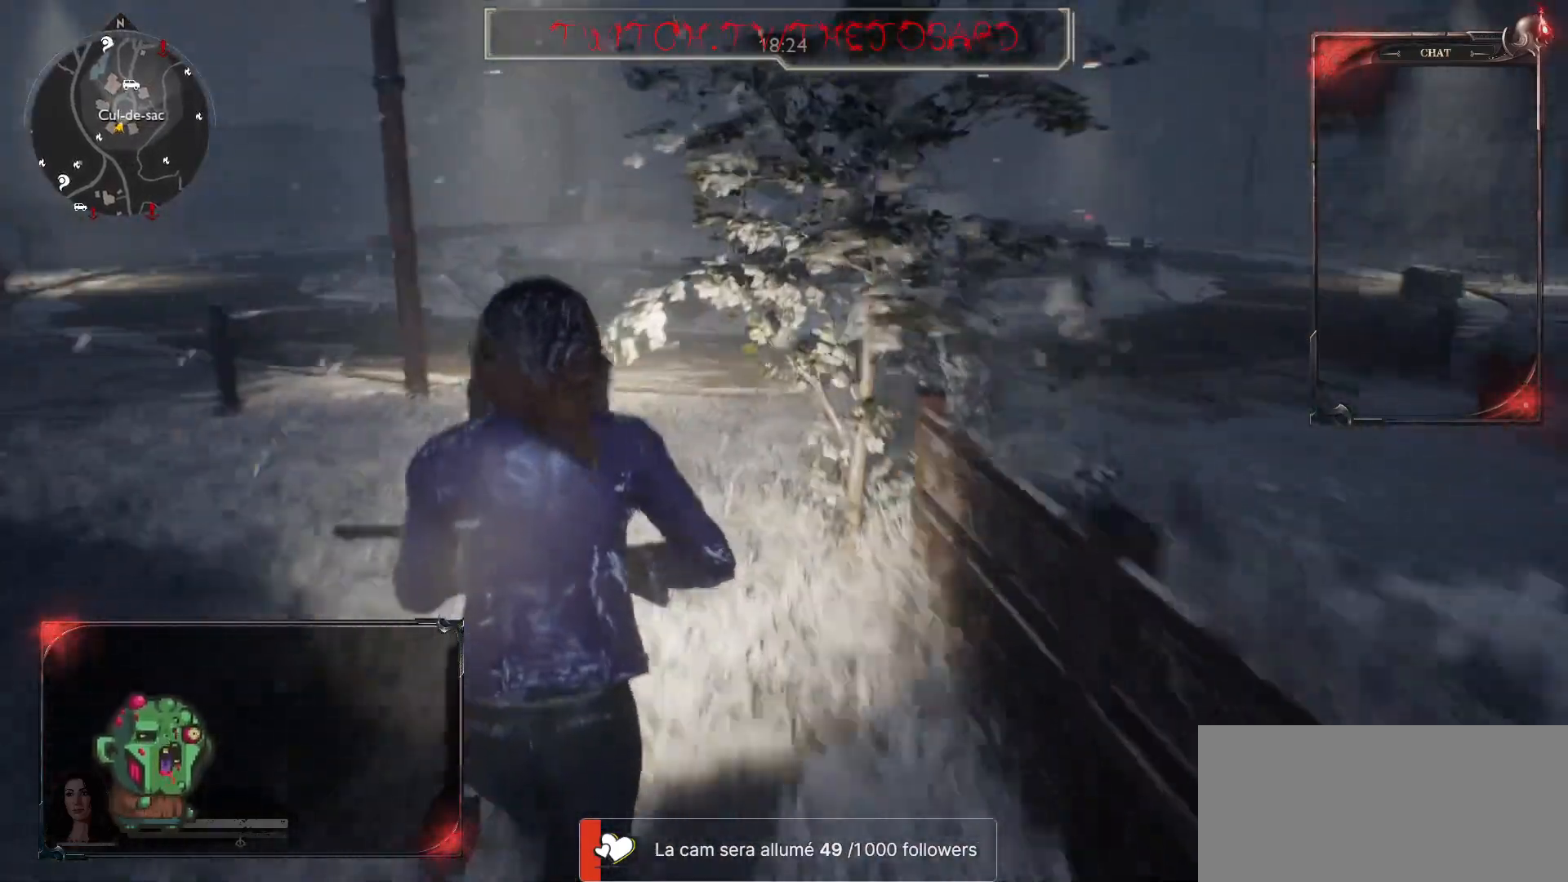
{"keys": ["shift", "z"], "mouse": [], "events": []}
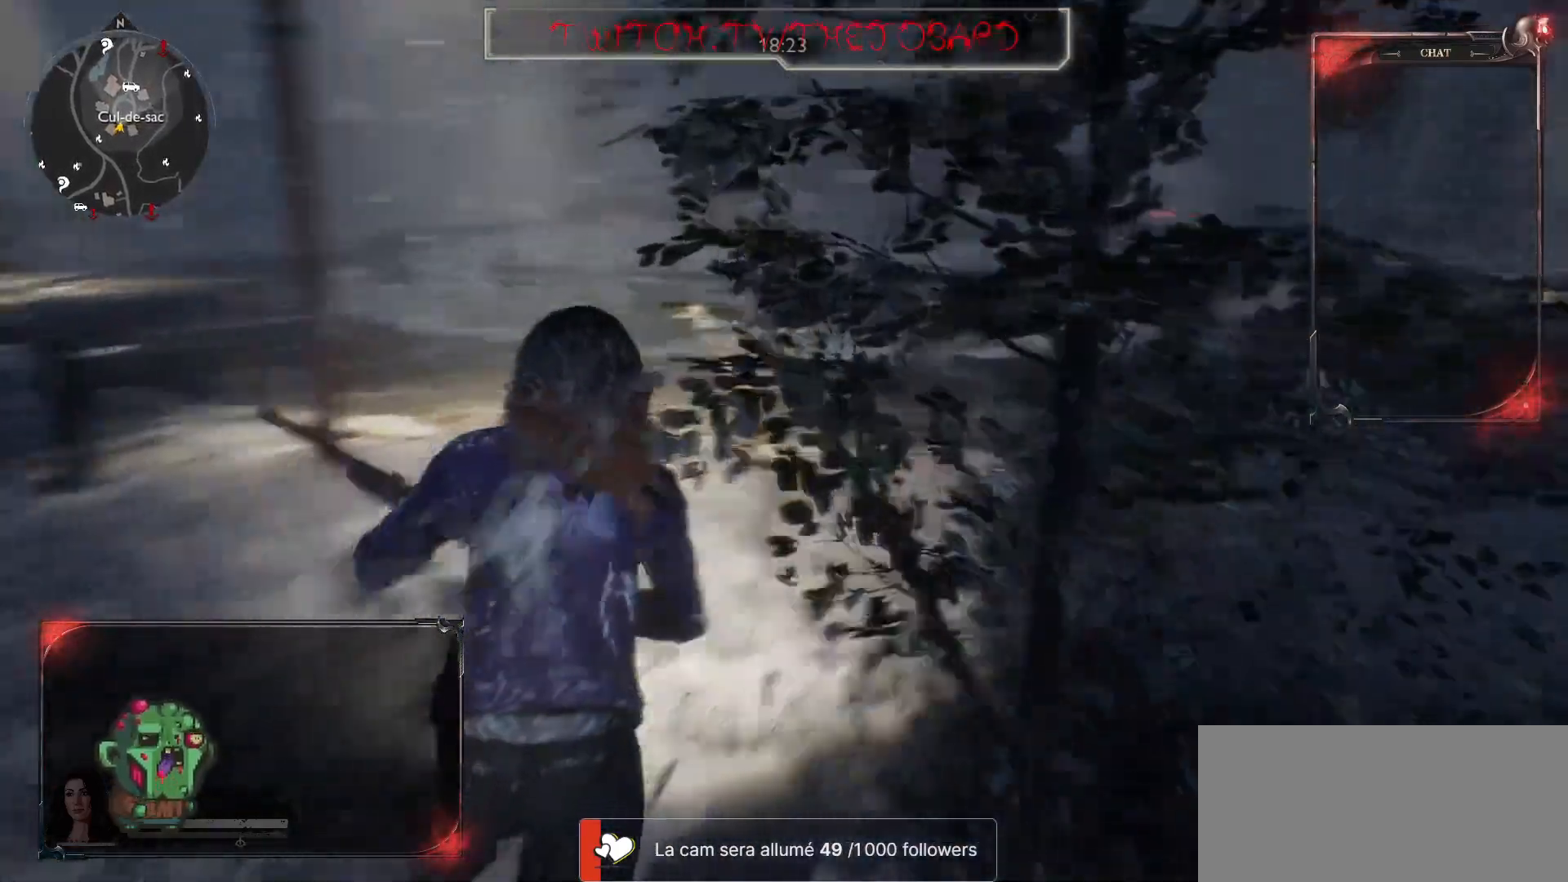
{"keys": ["shift", "z"], "mouse": [], "events": []}
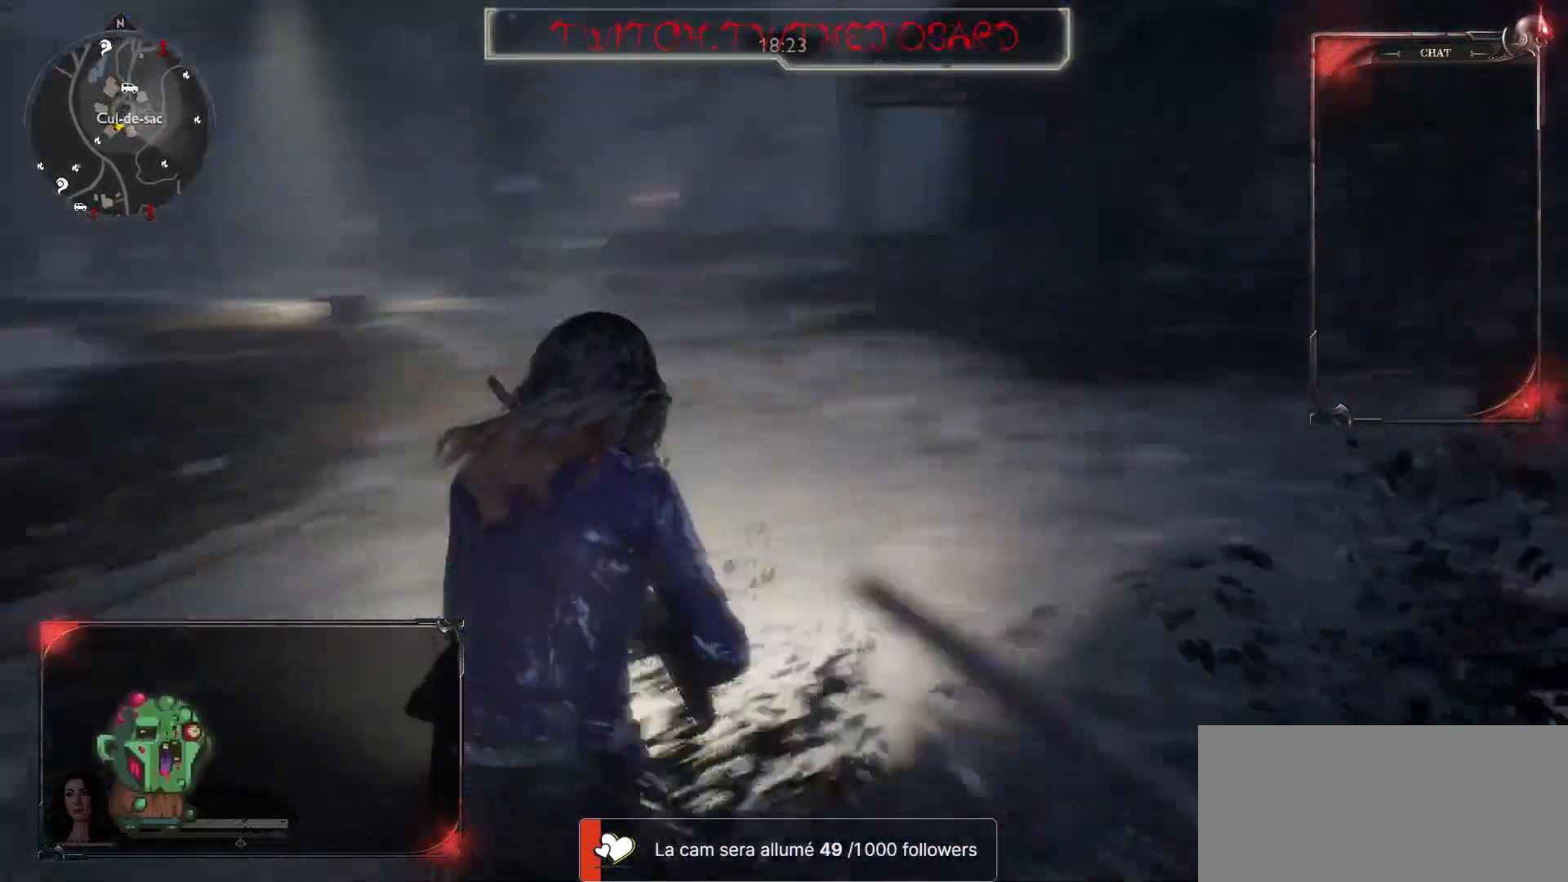
{"keys": ["shift", "z"], "mouse": [], "events": []}
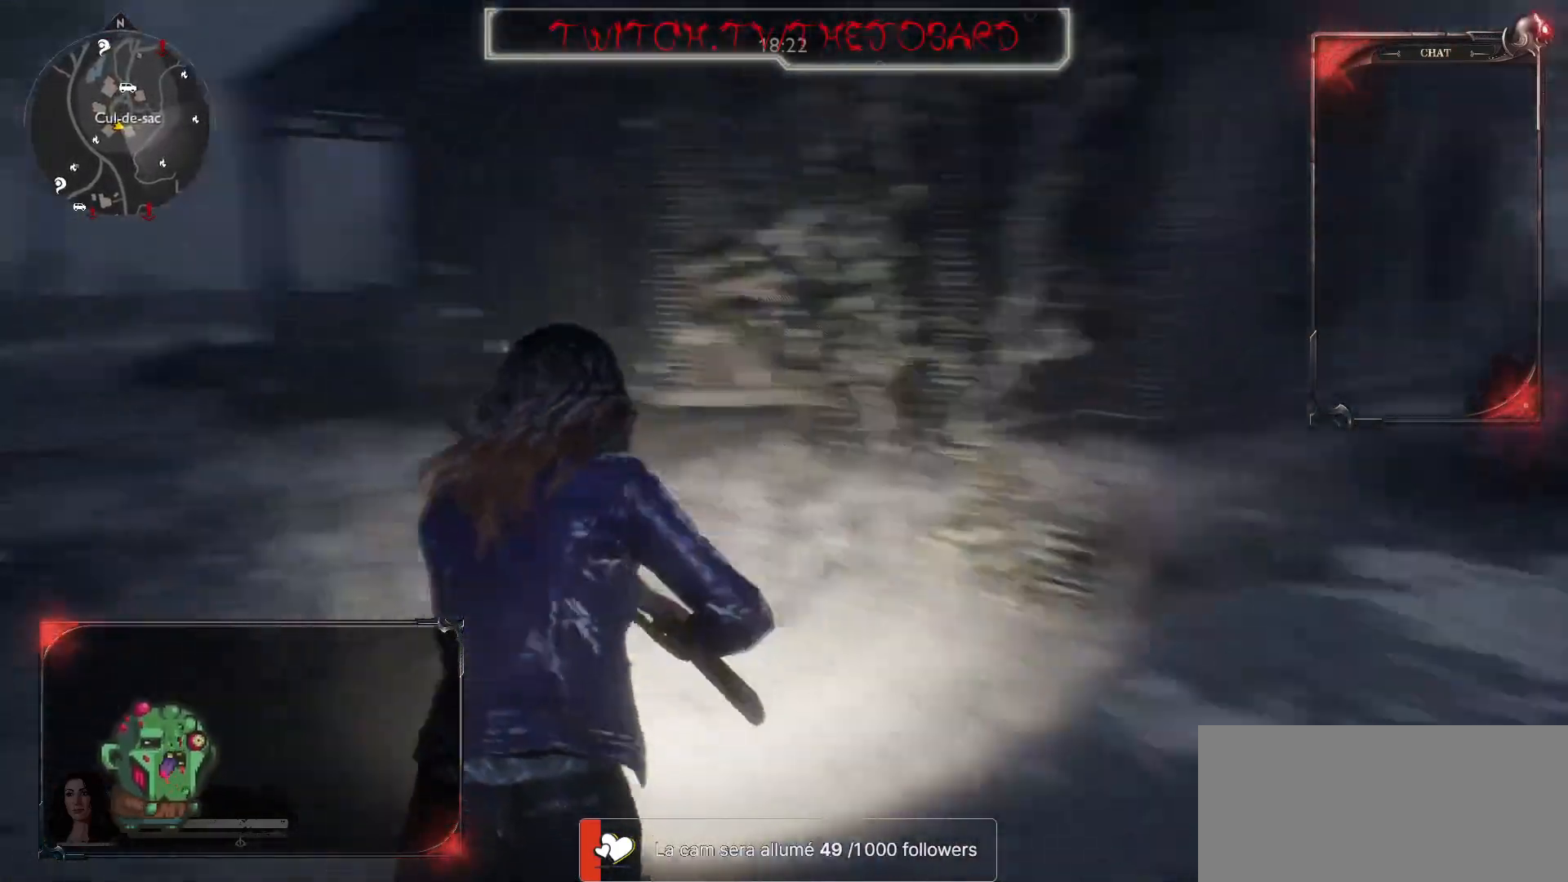
{"keys": ["shift", "z"], "mouse": [], "events": []}
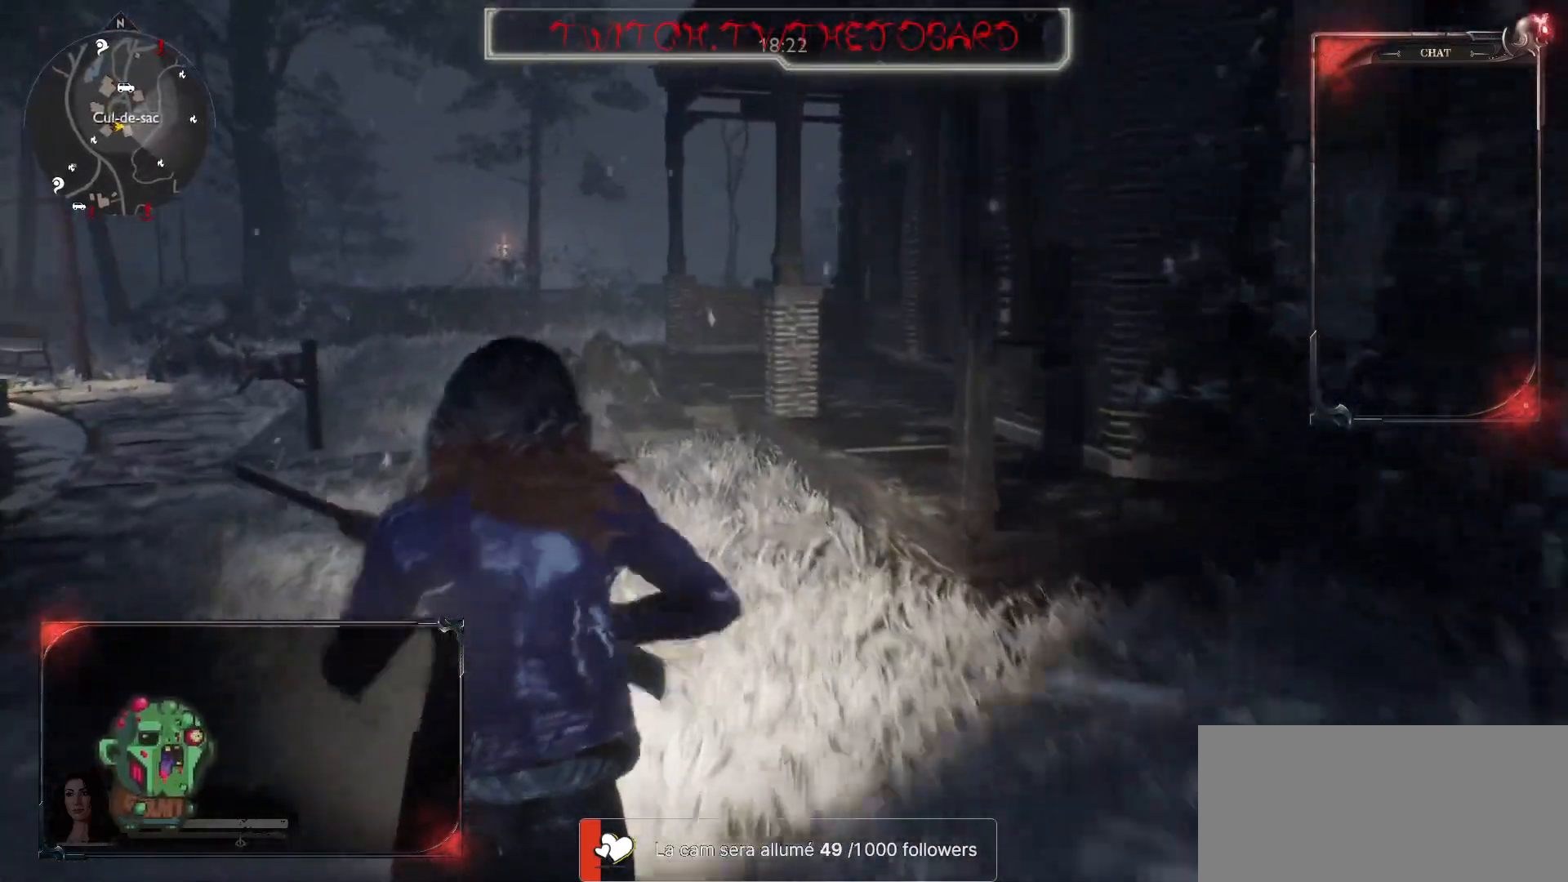
{"keys": ["shift", "z"], "mouse": [], "events": []}
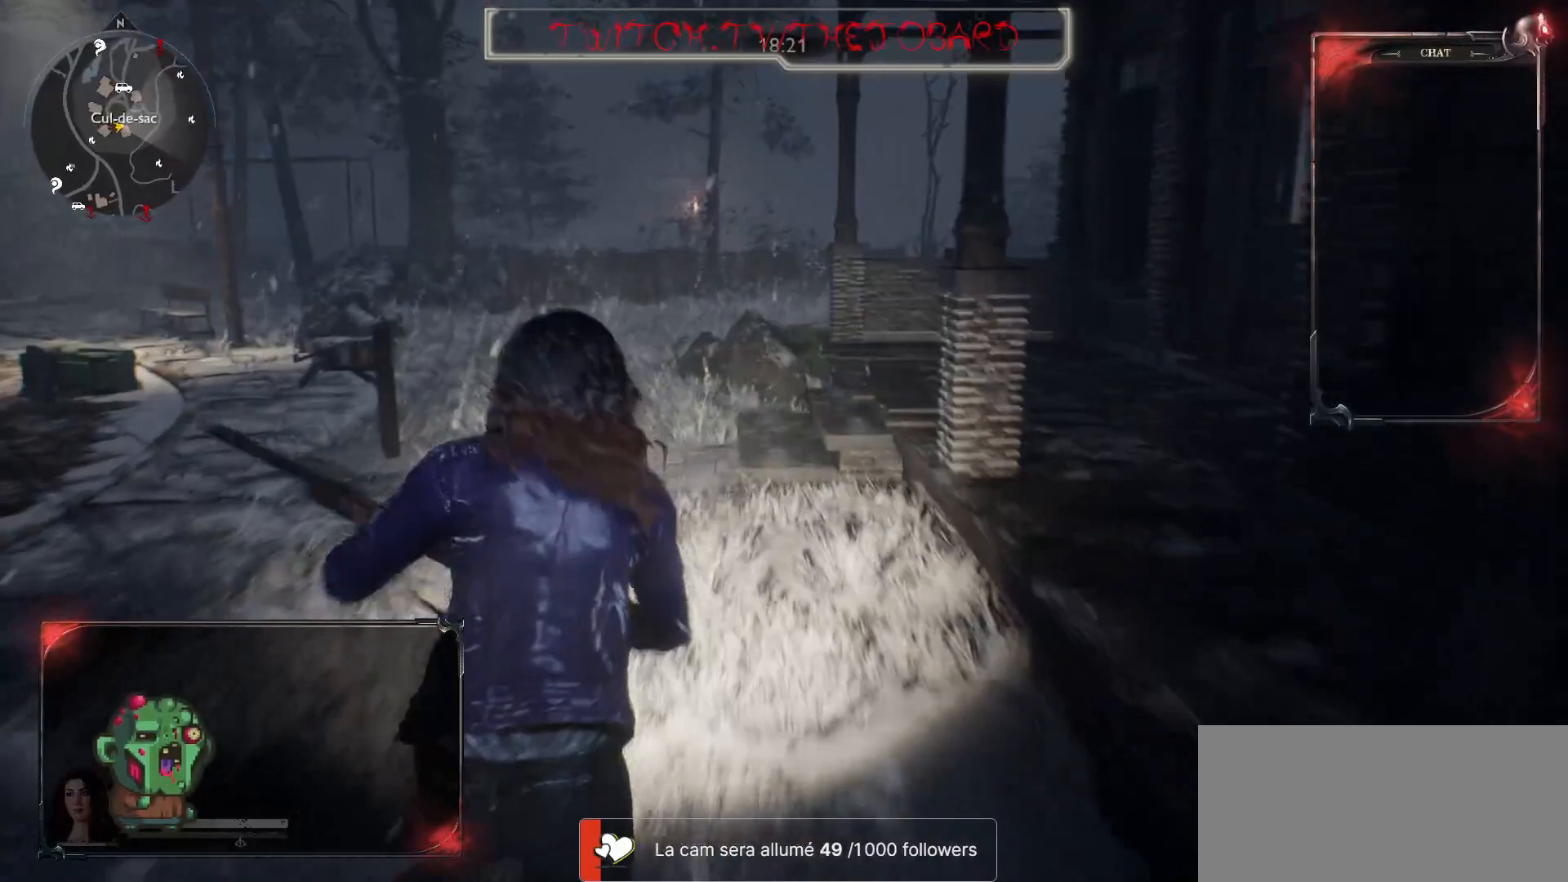
{"keys": ["shift", "z"], "mouse": [], "events": []}
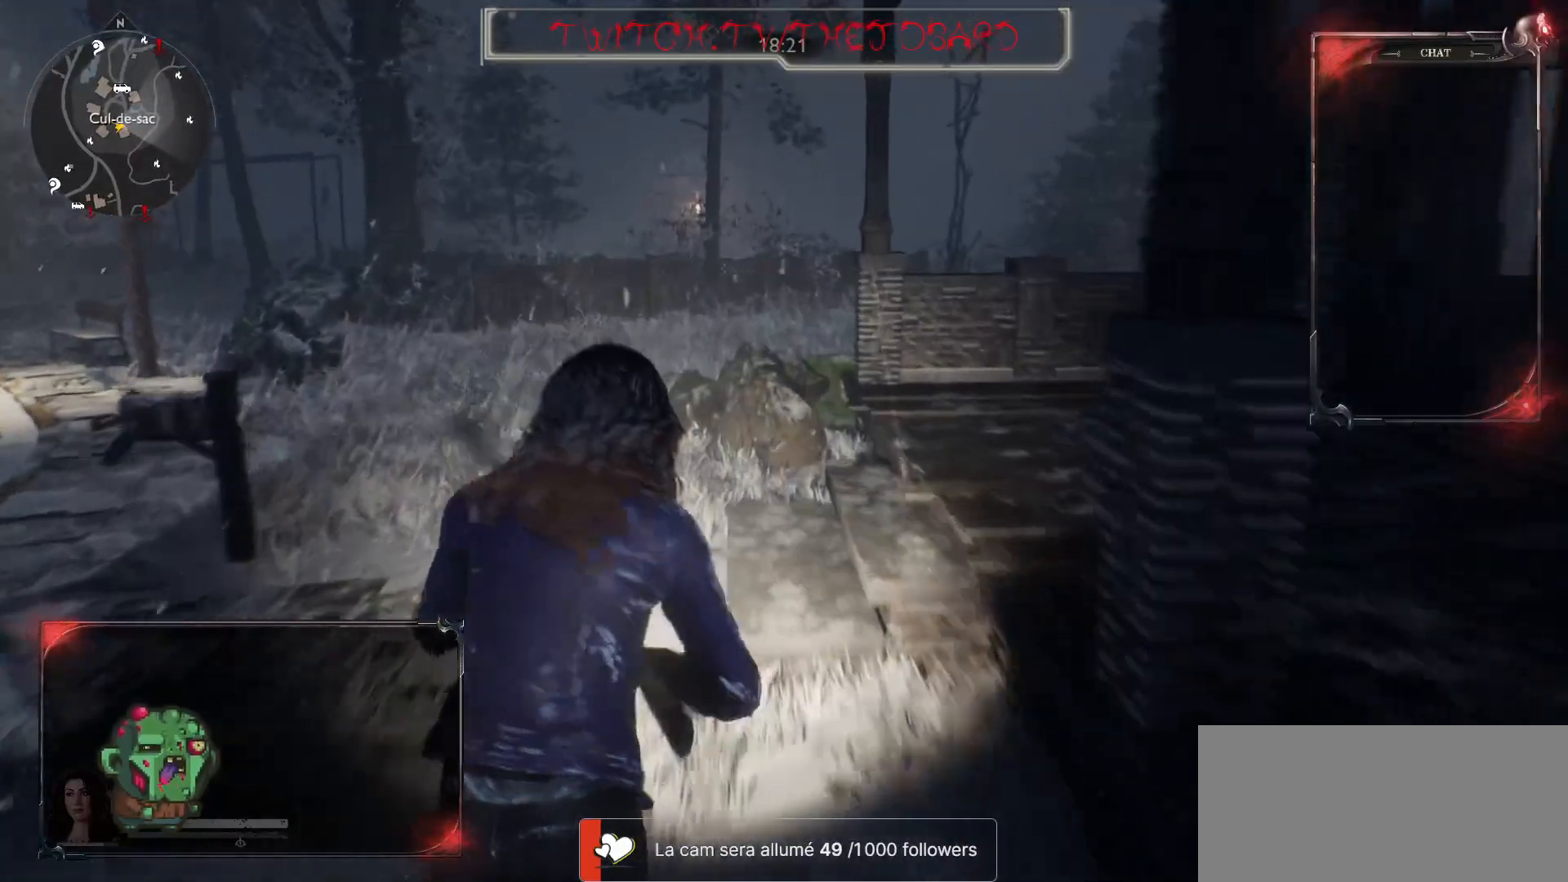
{"keys": ["shift", "z"], "mouse": [], "events": []}
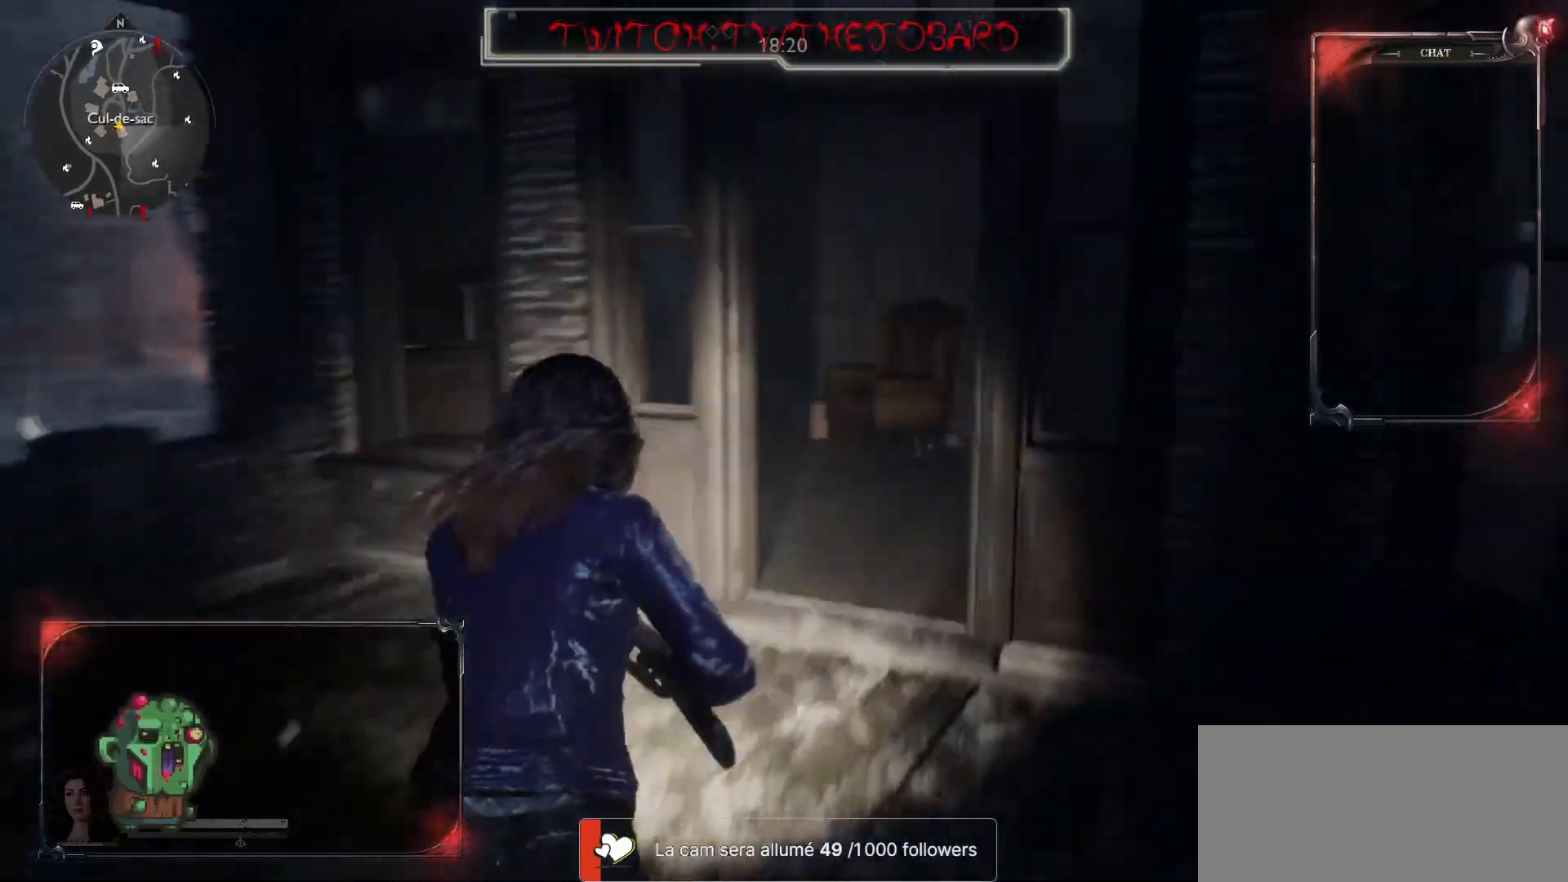
{"keys": ["shift", "z"], "mouse": [], "events": []}
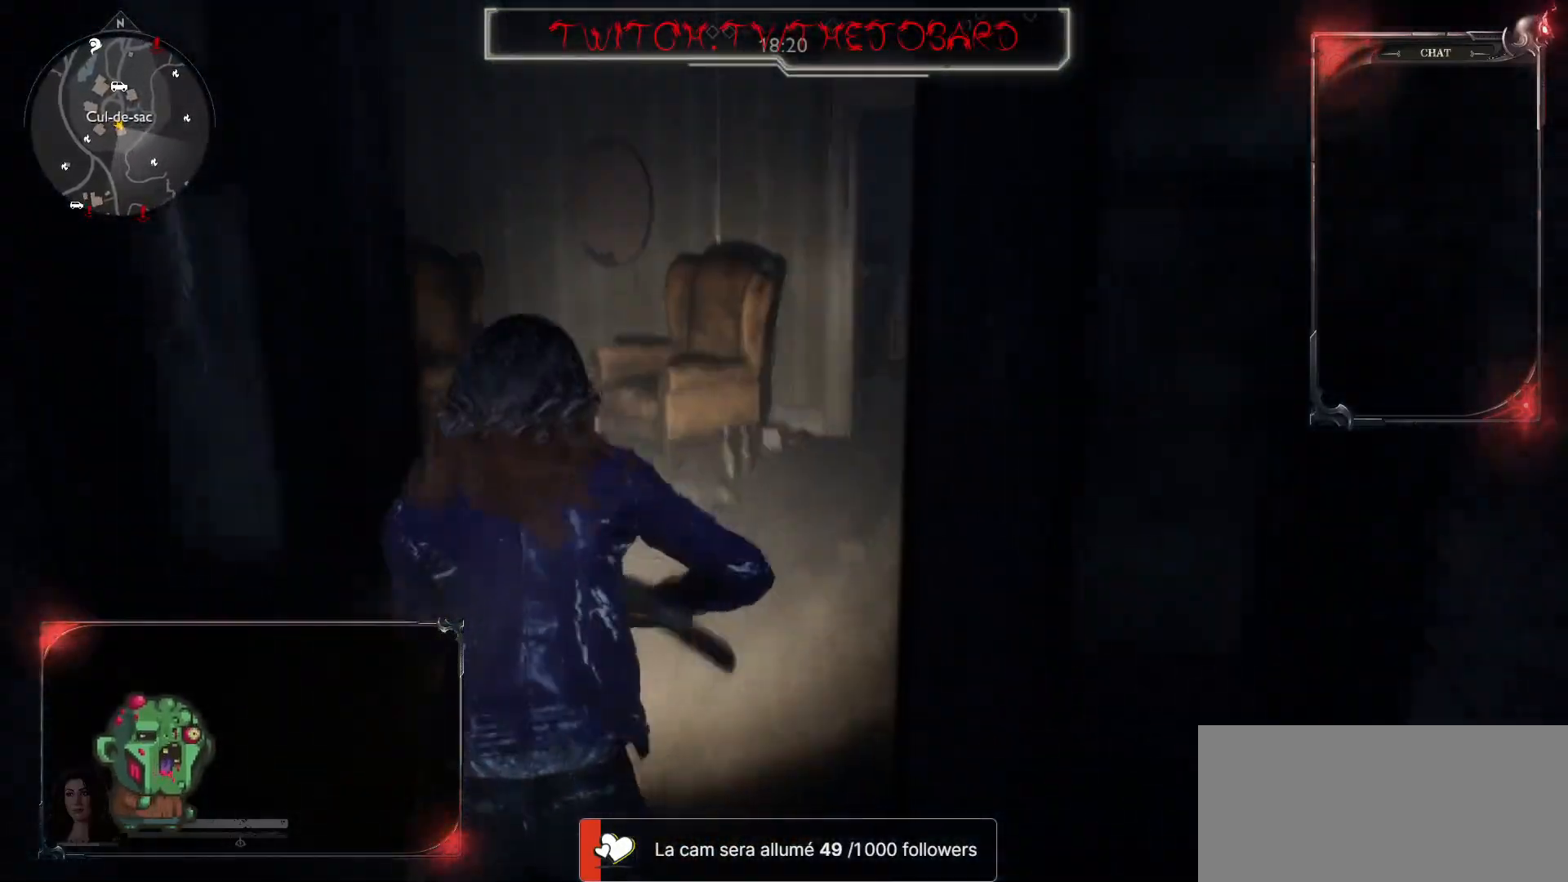
{"keys": ["shift", "z"], "mouse": [], "events": [[33, "shift", "up"], [483, "shift", "down"]]}
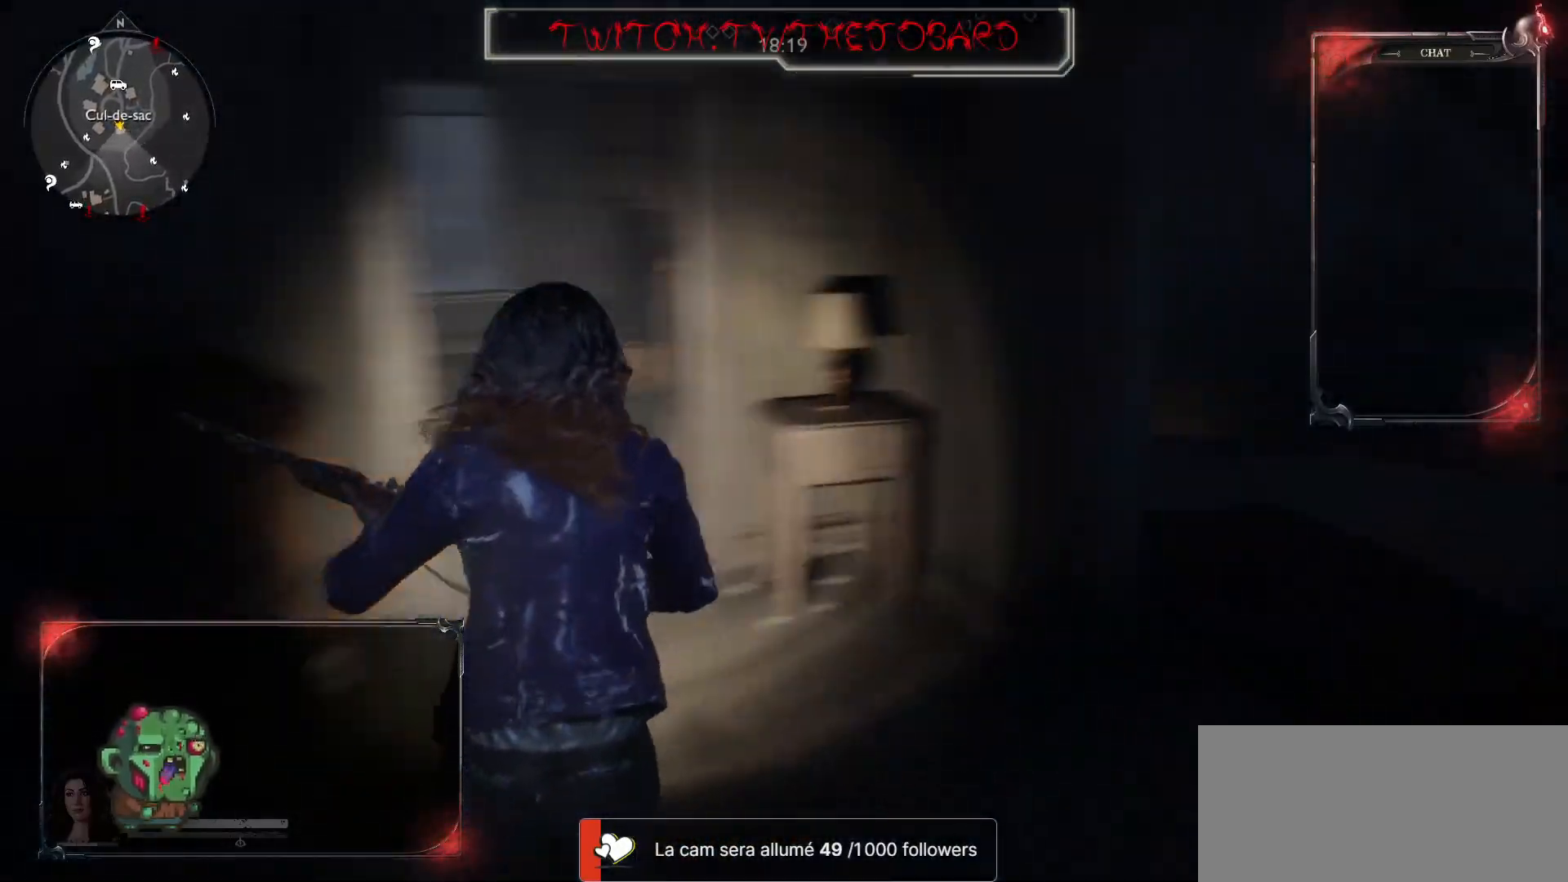
{"keys": ["z"], "mouse": [], "events": [[133, "shift", "up"], [183, "q", "down"], [350, "q", "up"]]}
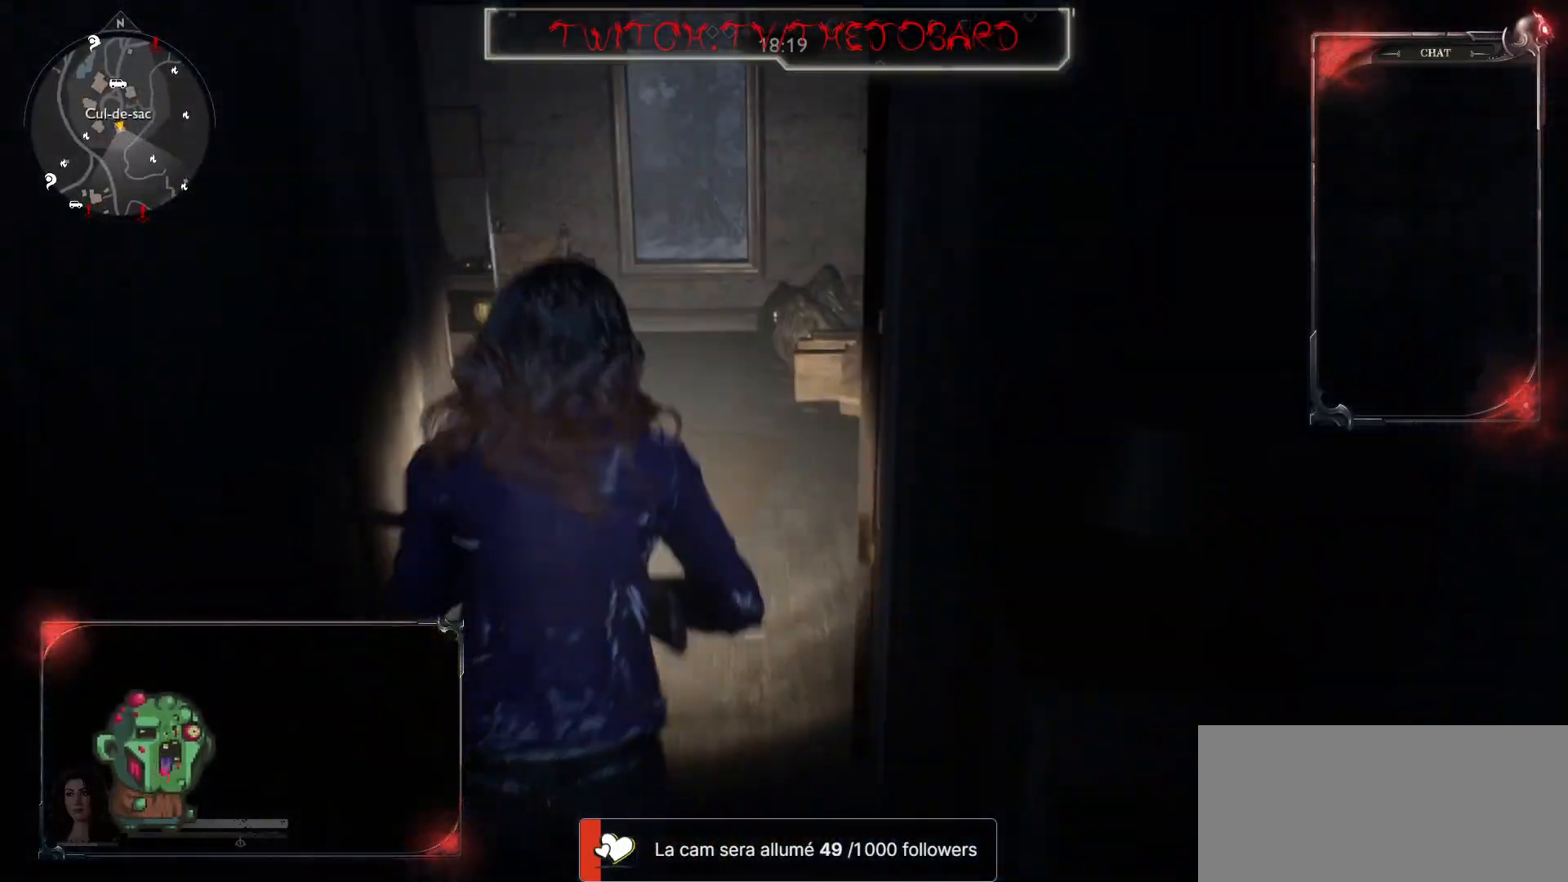
{"keys": ["z"], "mouse": [], "events": [[33, "shift", "down"], [317, "shift", "up"]]}
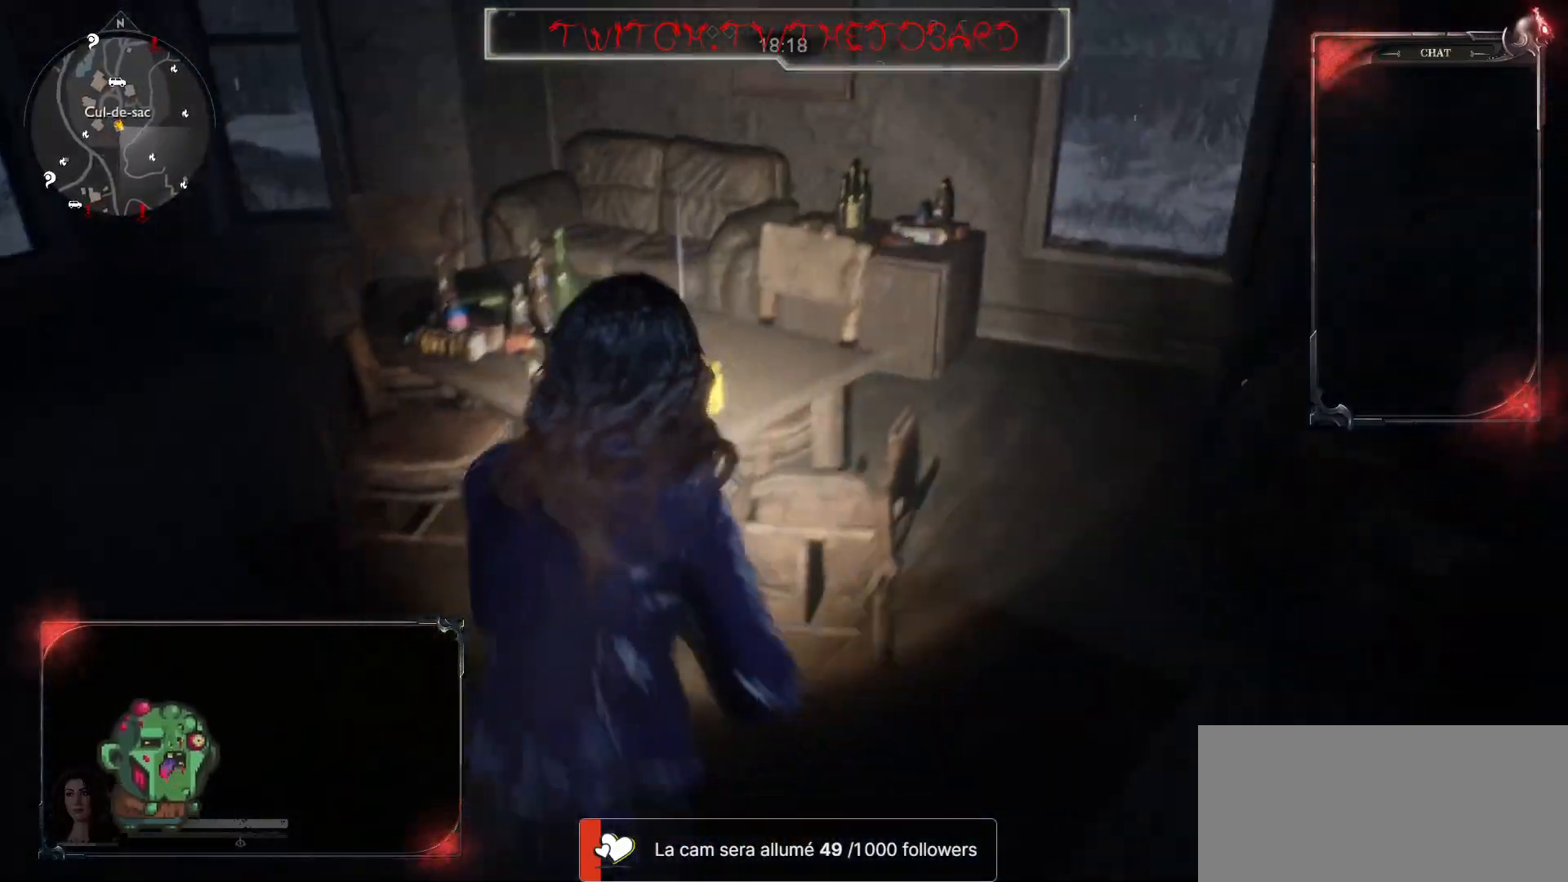
{"keys": [], "mouse": [], "events": [[133, "z", "up"], [183, "e", "down"], [233, "e", "up"]]}
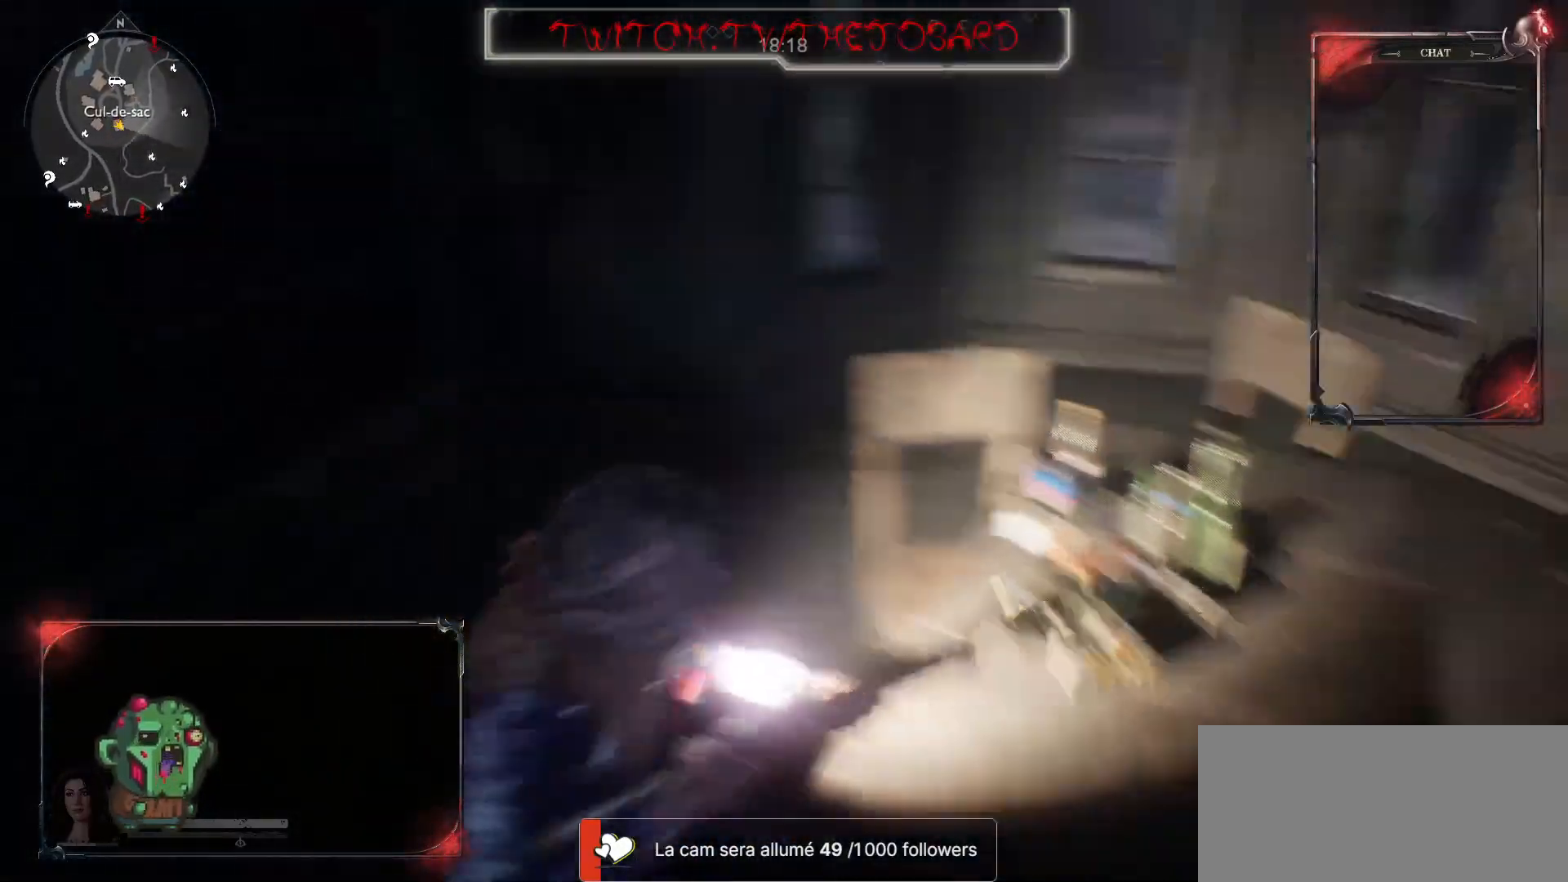
{"keys": ["q", "z"], "mouse": [], "events": [[150, "q", "down"], [167, "z", "down"]]}
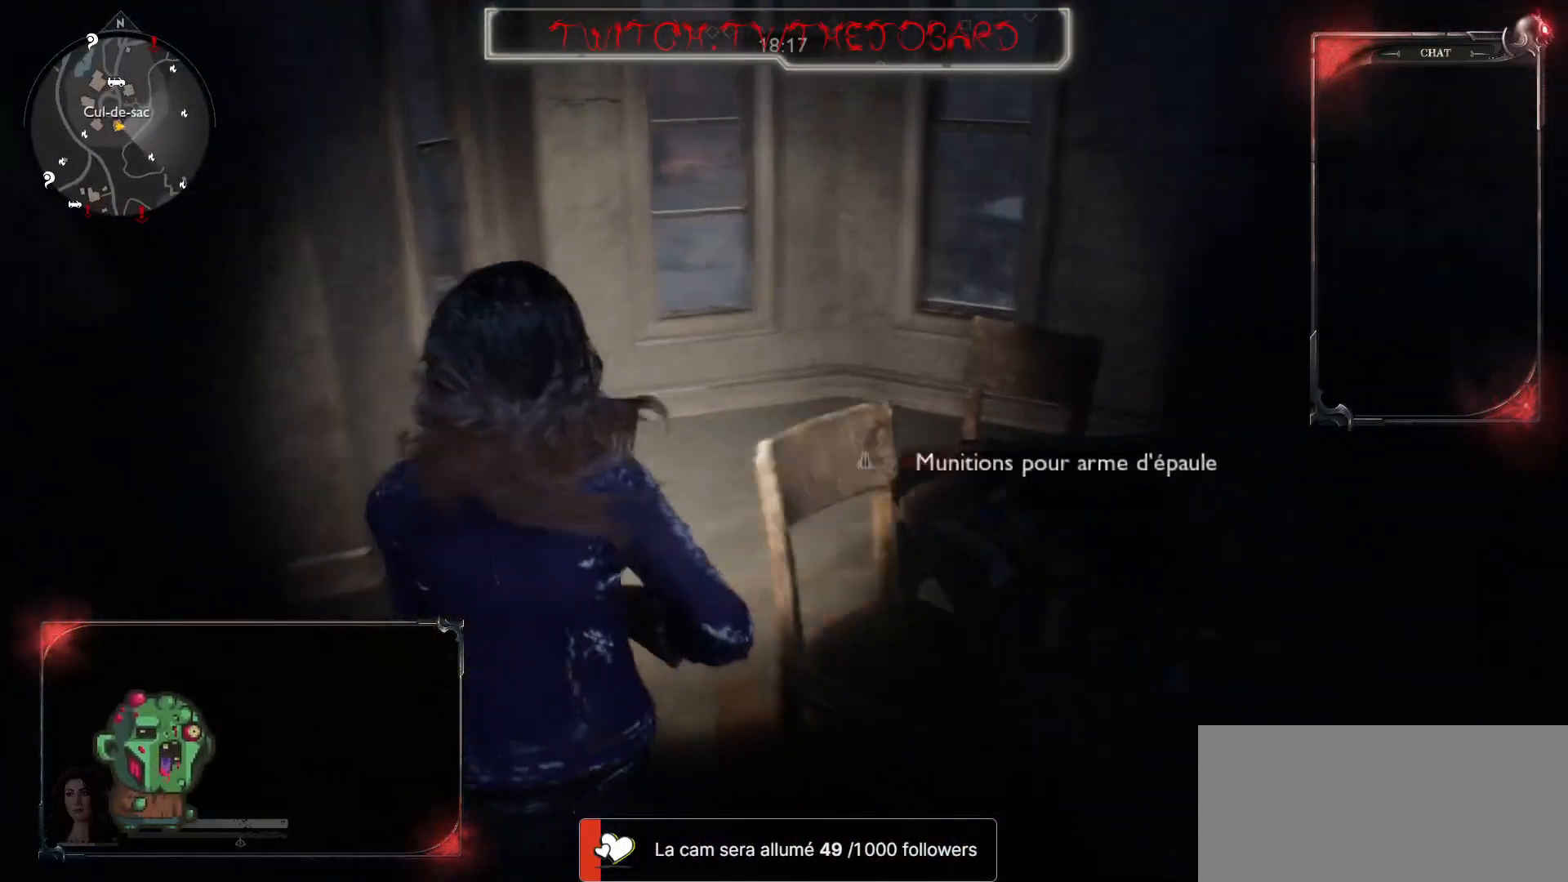
{"keys": ["shift", "z"], "mouse": [], "events": [[33, "q", "up"], [217, "shift", "down"]]}
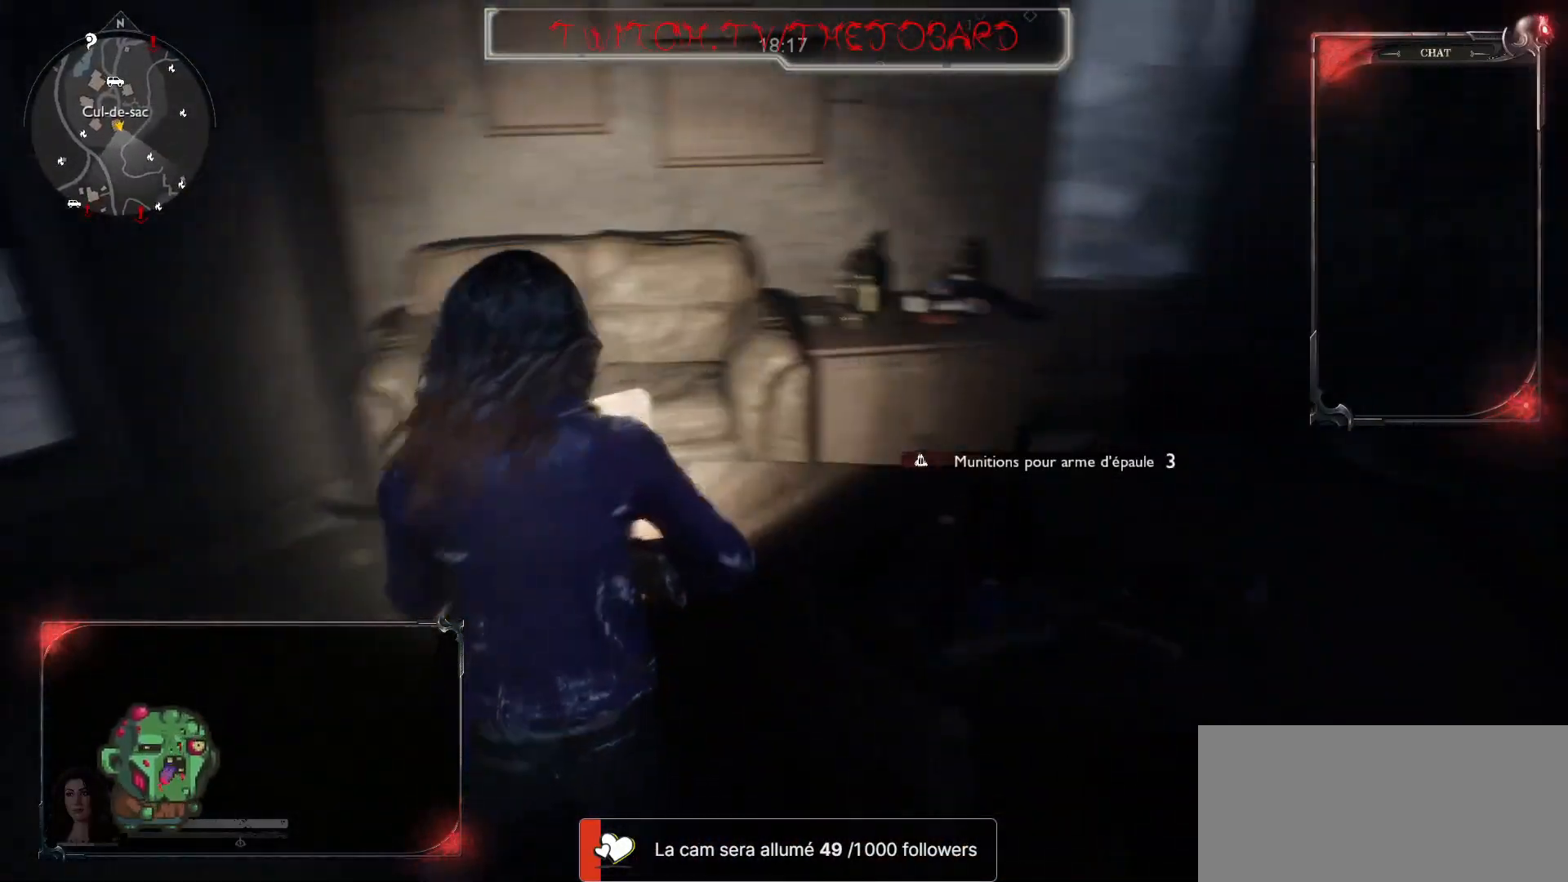
{"keys": ["q", "z"], "mouse": [], "events": [[117, "shift", "up"], [300, "q", "down"]]}
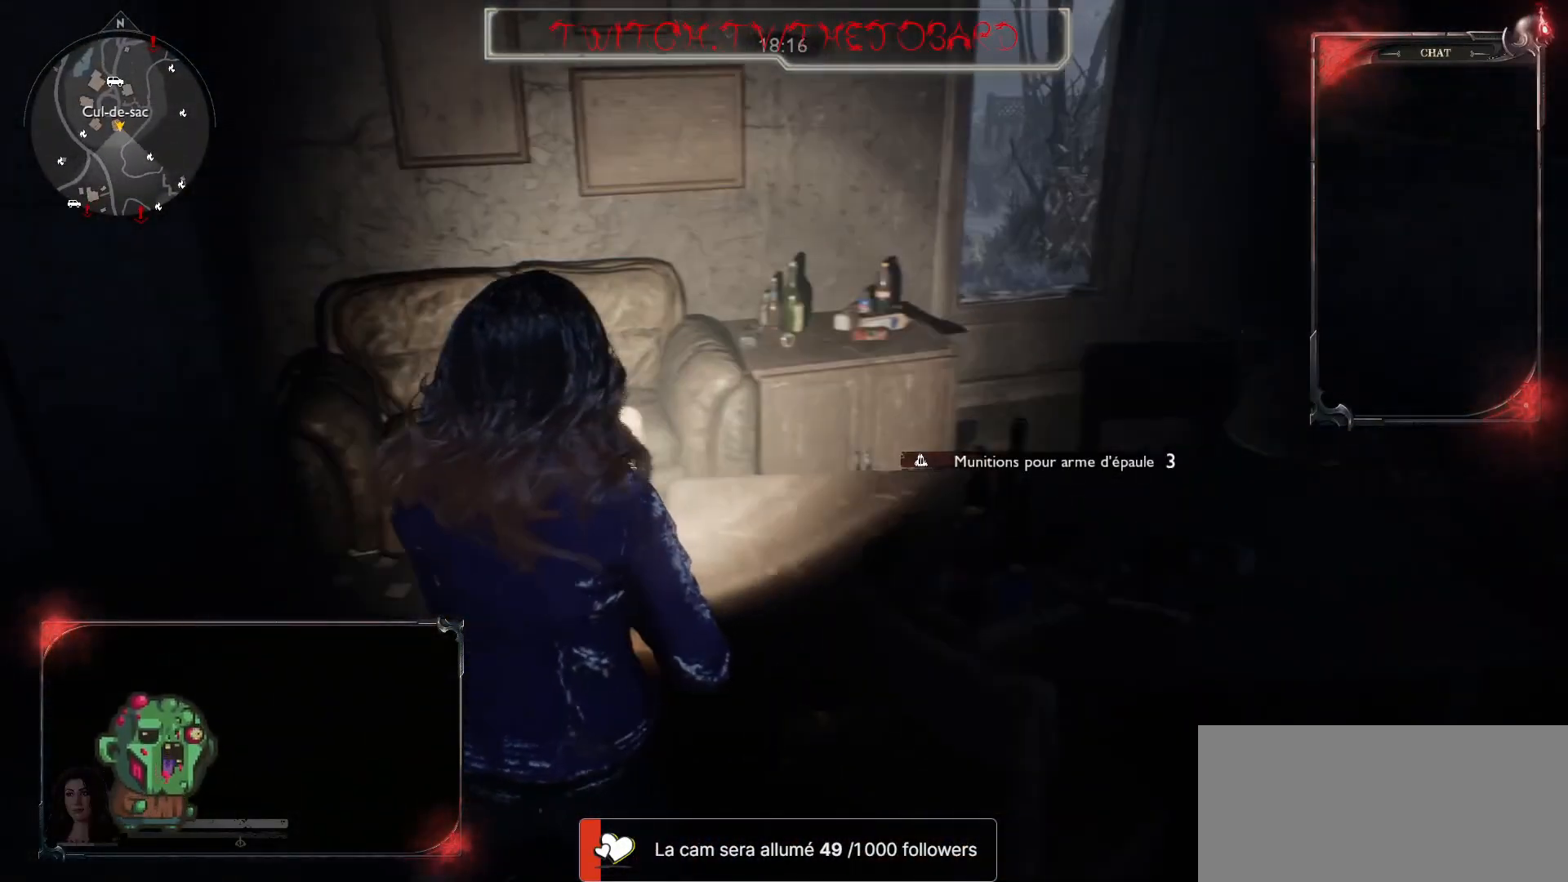
{"keys": ["z"], "mouse": [], "events": [[433, "q", "up"]]}
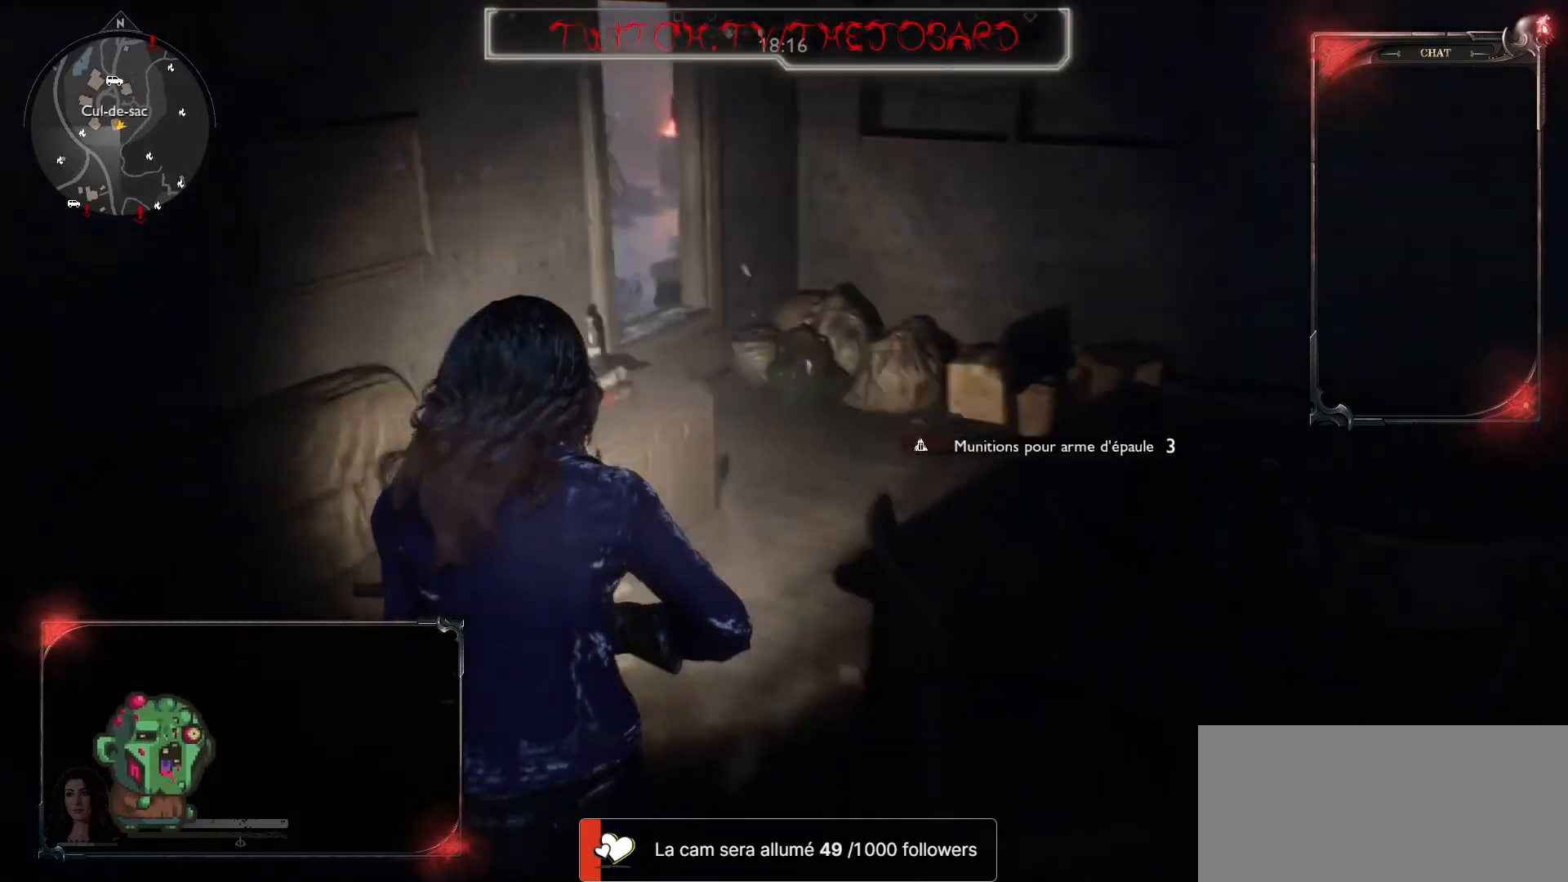
{"keys": ["shift", "z"], "mouse": [], "events": [[100, "shift", "down"]]}
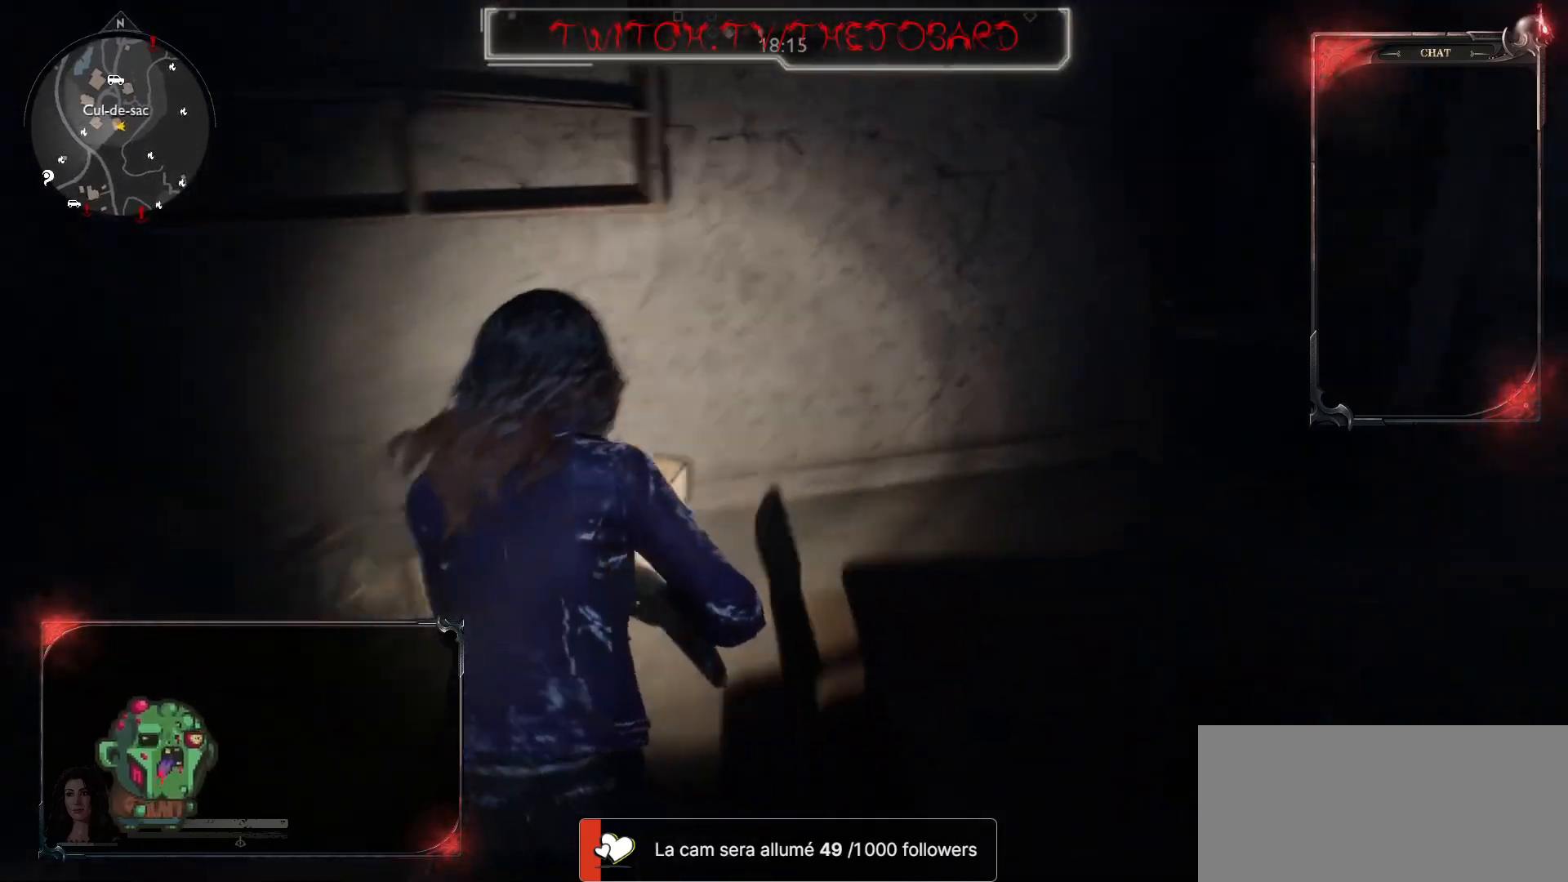
{"keys": ["shift", "z"], "mouse": [], "events": []}
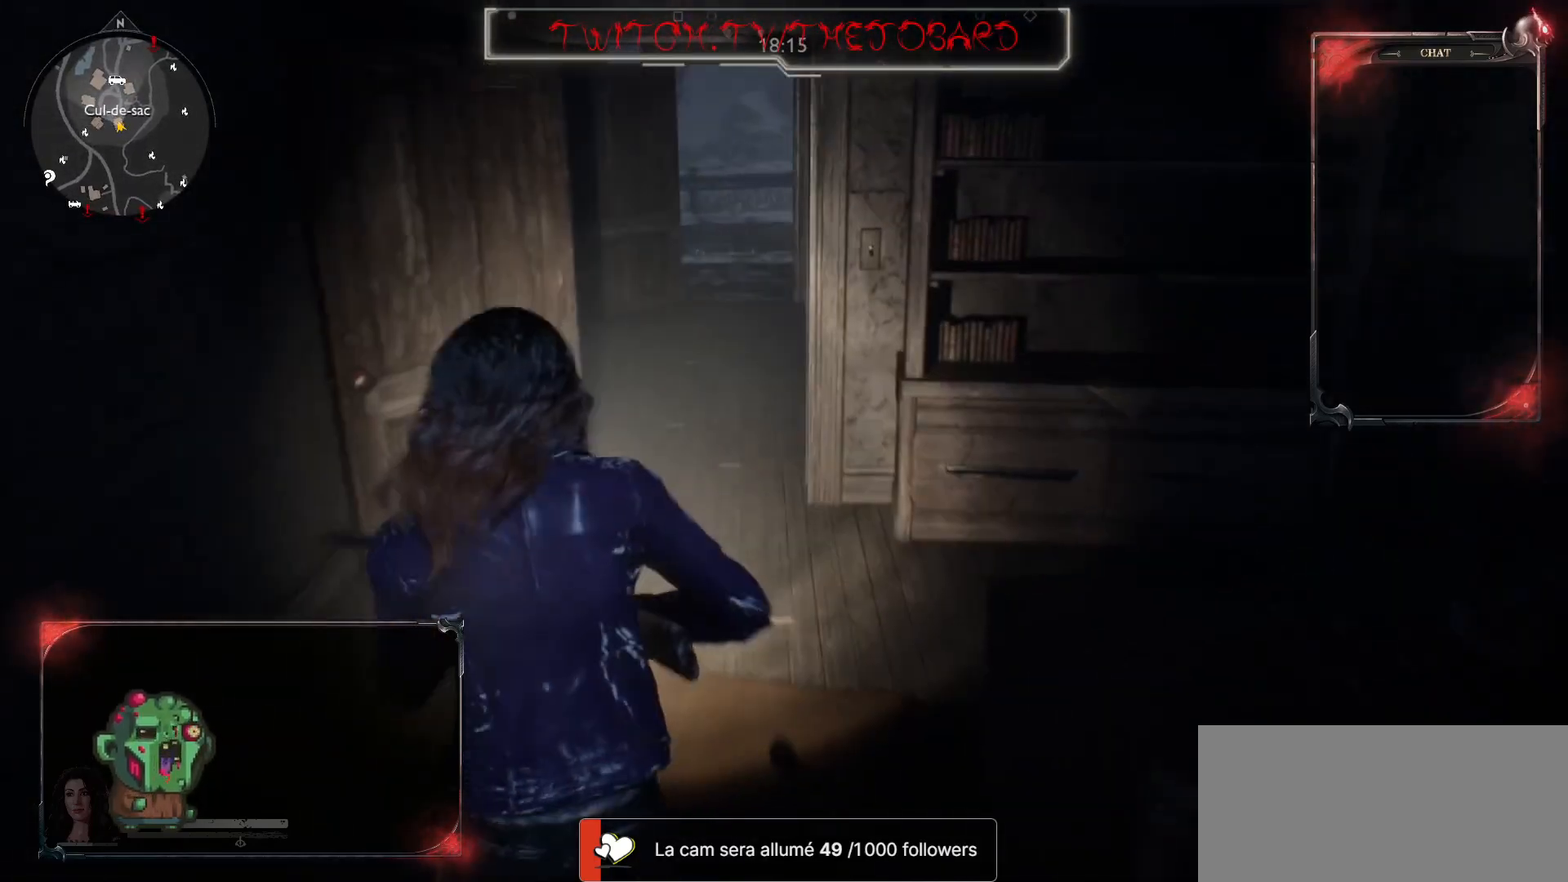
{"keys": ["z"], "mouse": [], "events": [[267, "shift", "up"]]}
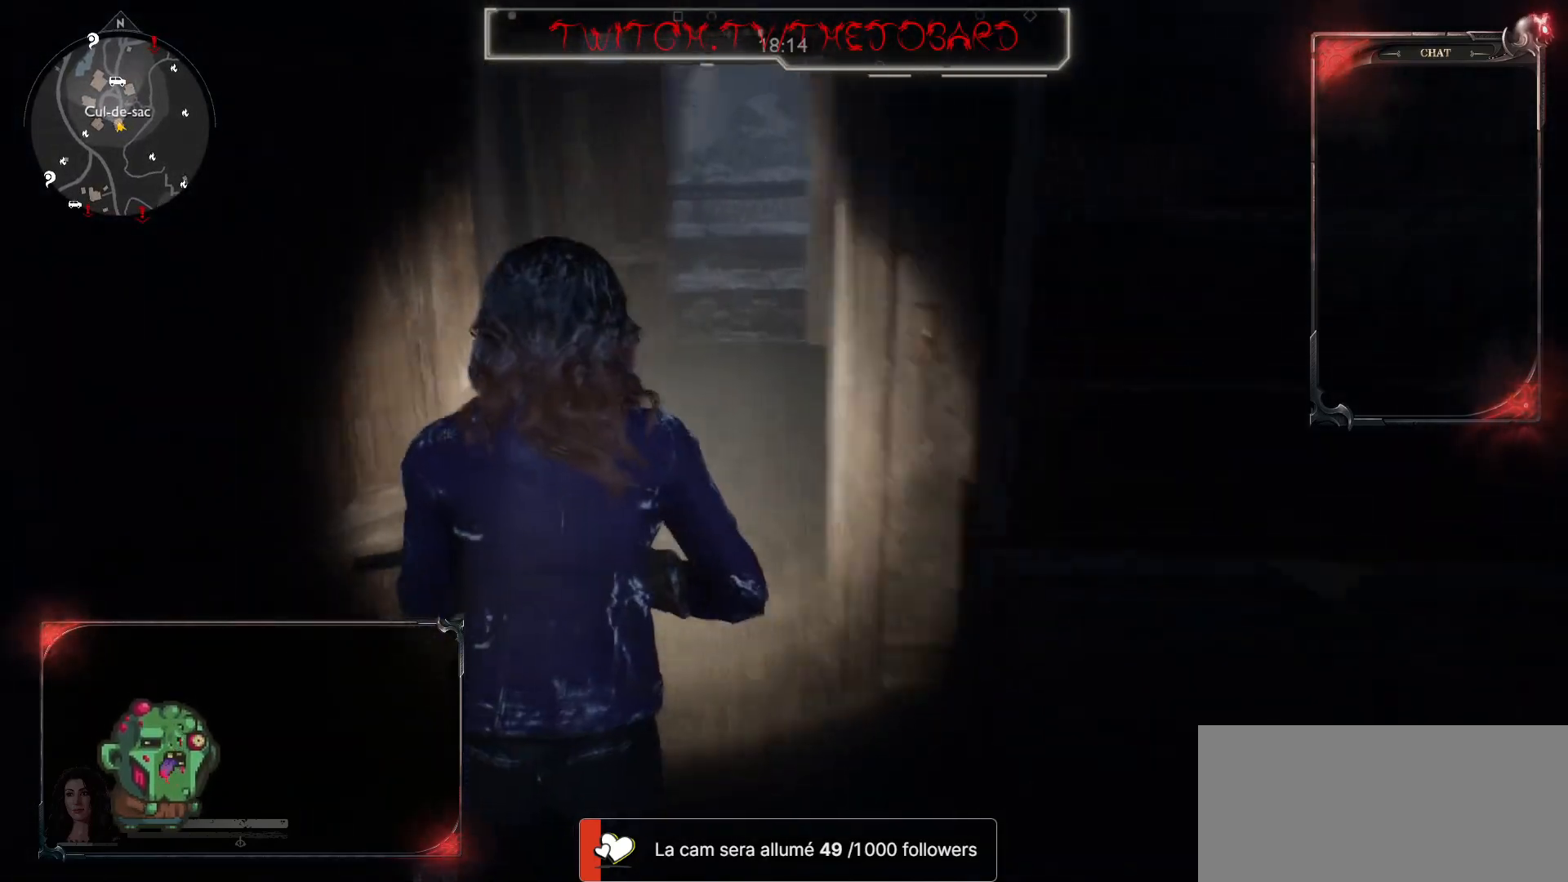
{"keys": ["d", "z"], "mouse": [], "events": [[100, "d", "down"]]}
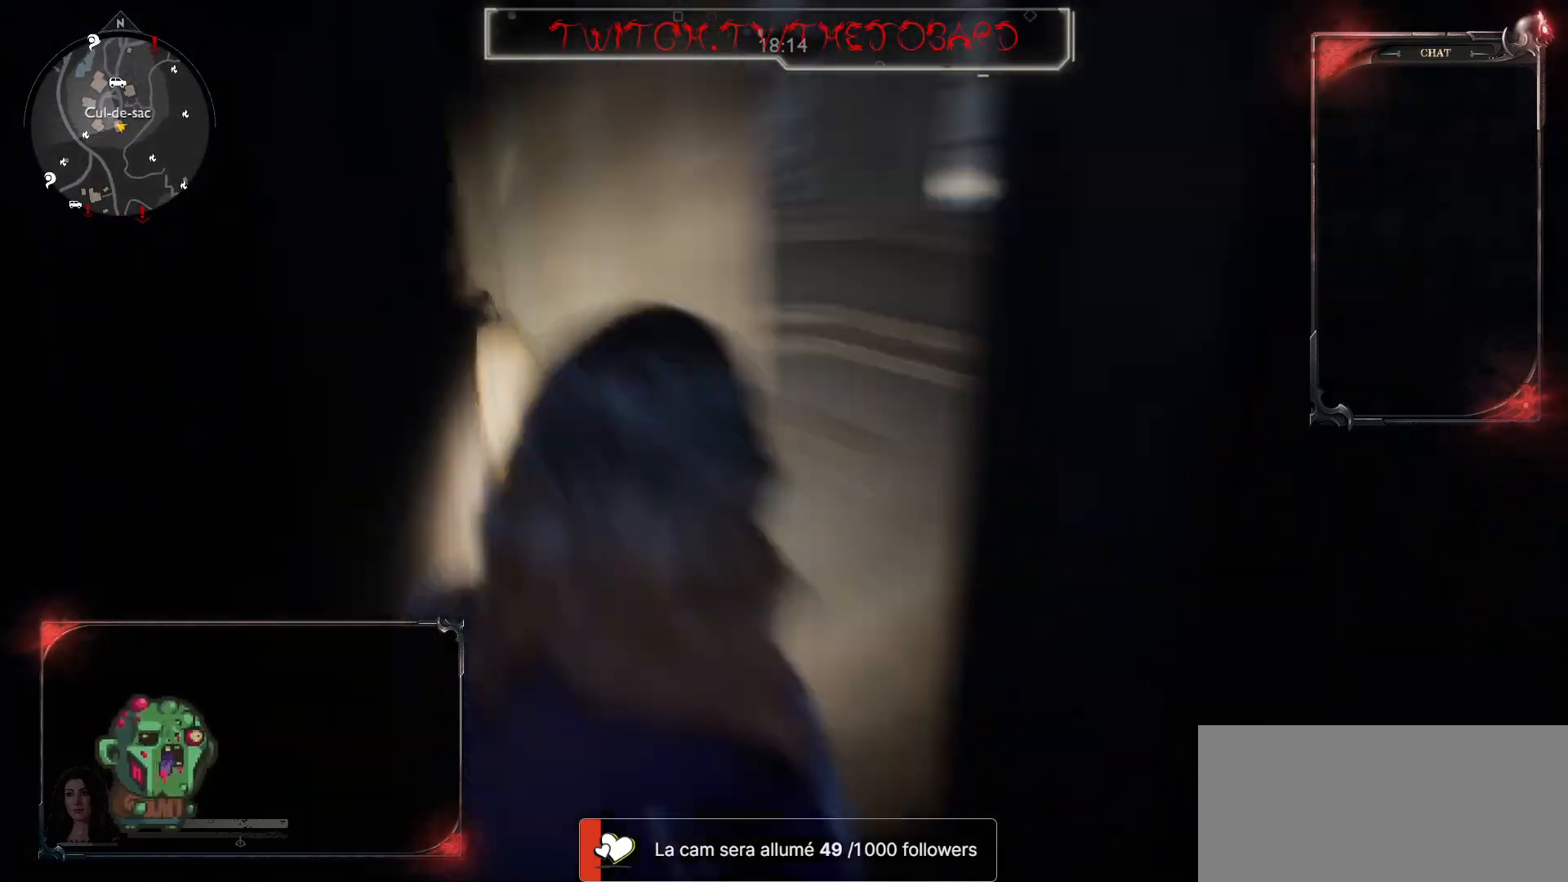
{"keys": ["d", "z"], "mouse": [], "events": []}
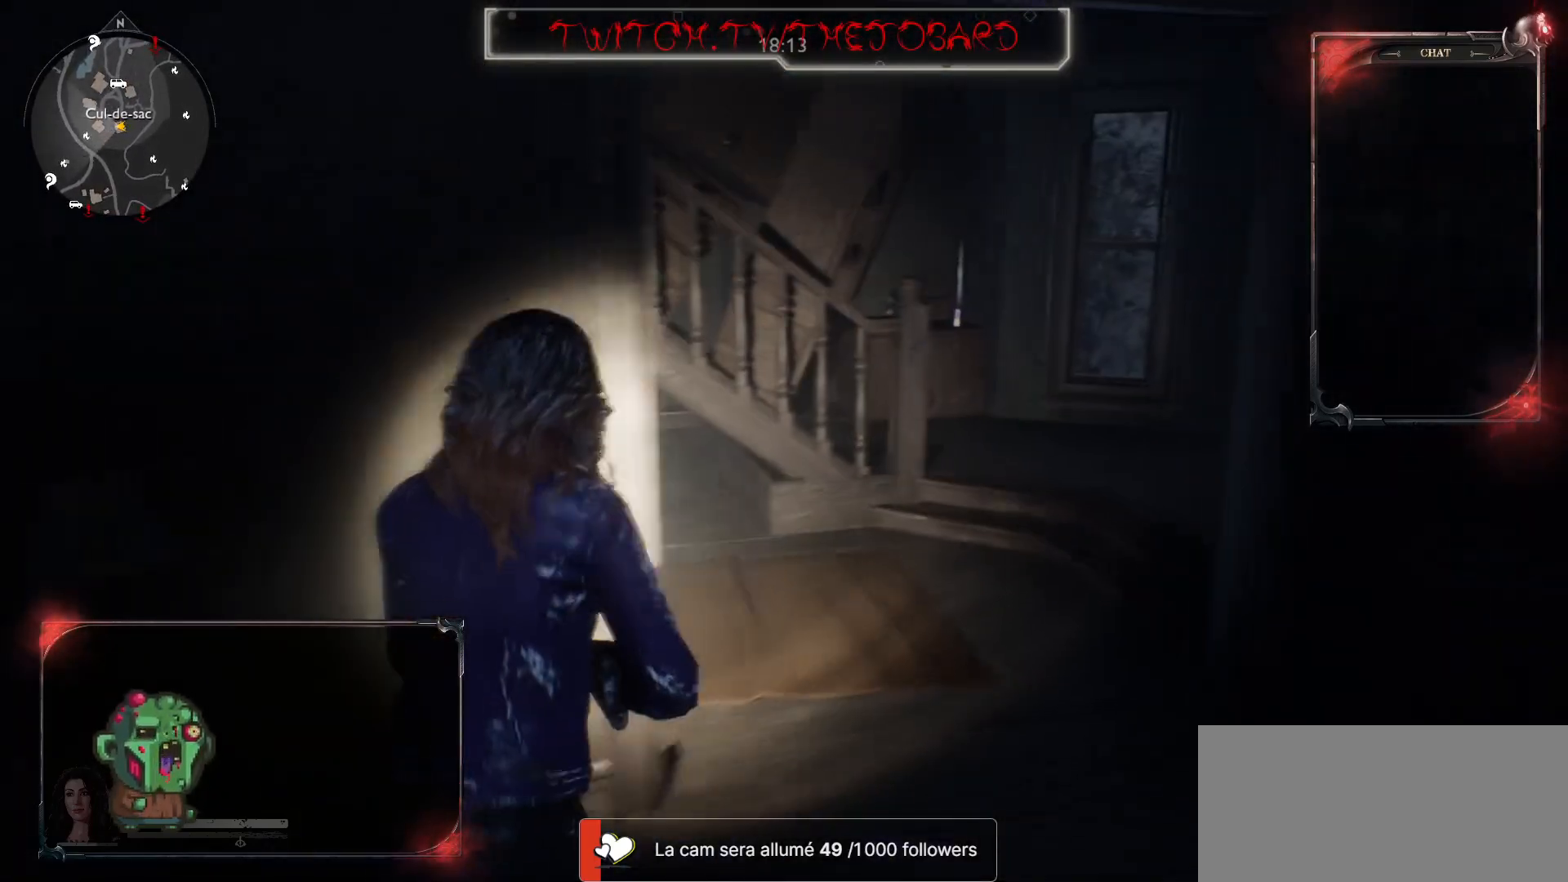
{"keys": ["z"], "mouse": [], "events": [[400, "d", "up"]]}
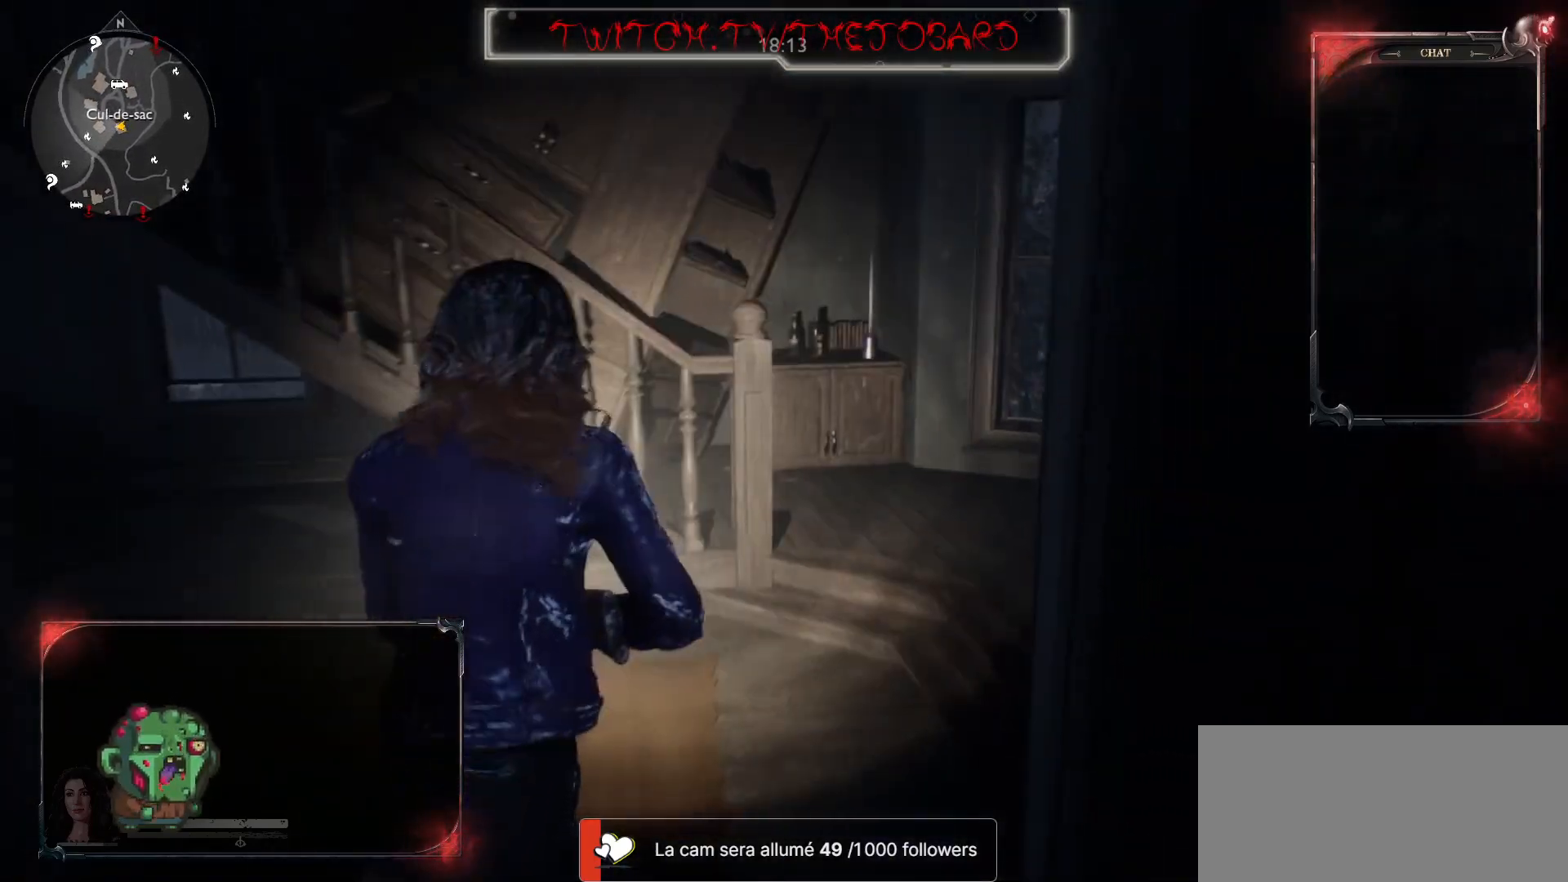
{"keys": ["d", "z"], "mouse": [], "events": [[133, "d", "down"]]}
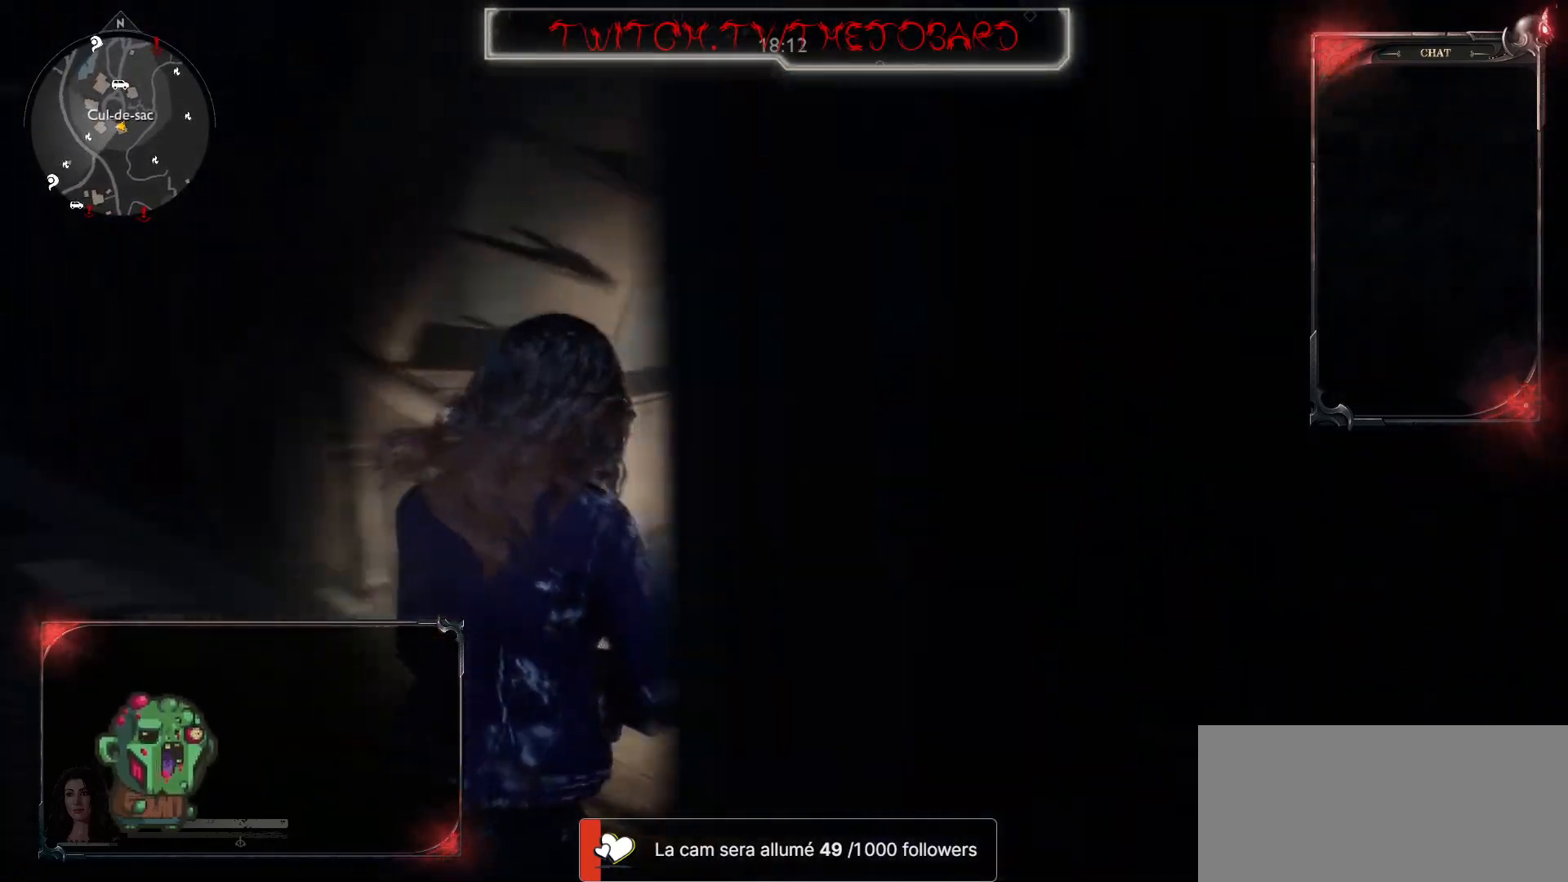
{"keys": ["z"], "mouse": [], "events": [[150, "d", "up"]]}
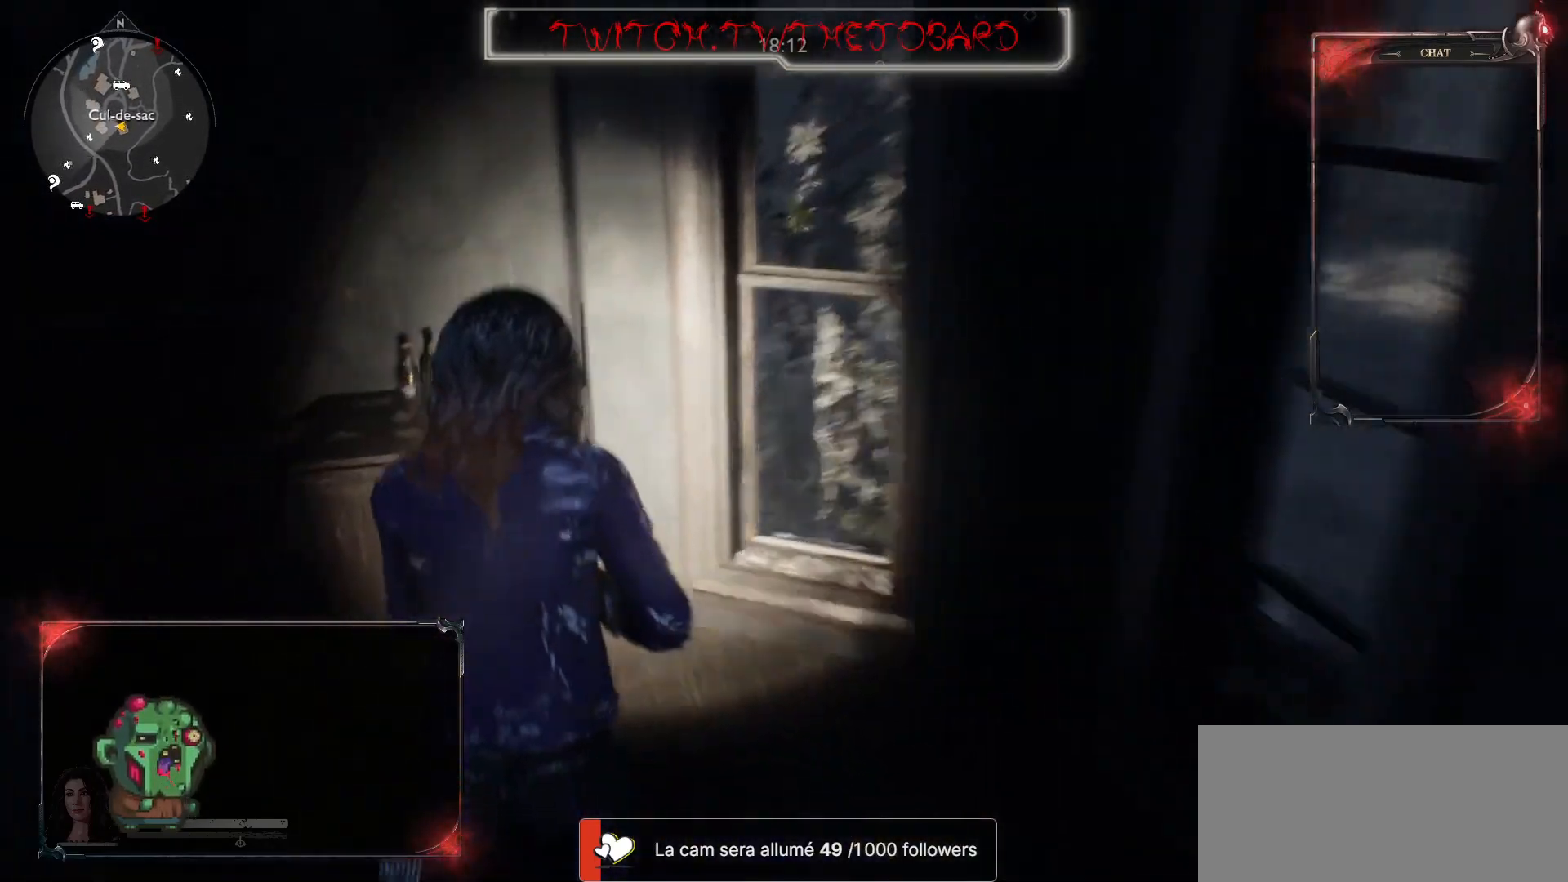
{"keys": ["e"], "mouse": [], "events": [[233, "e", "down"], [250, "z", "up"]]}
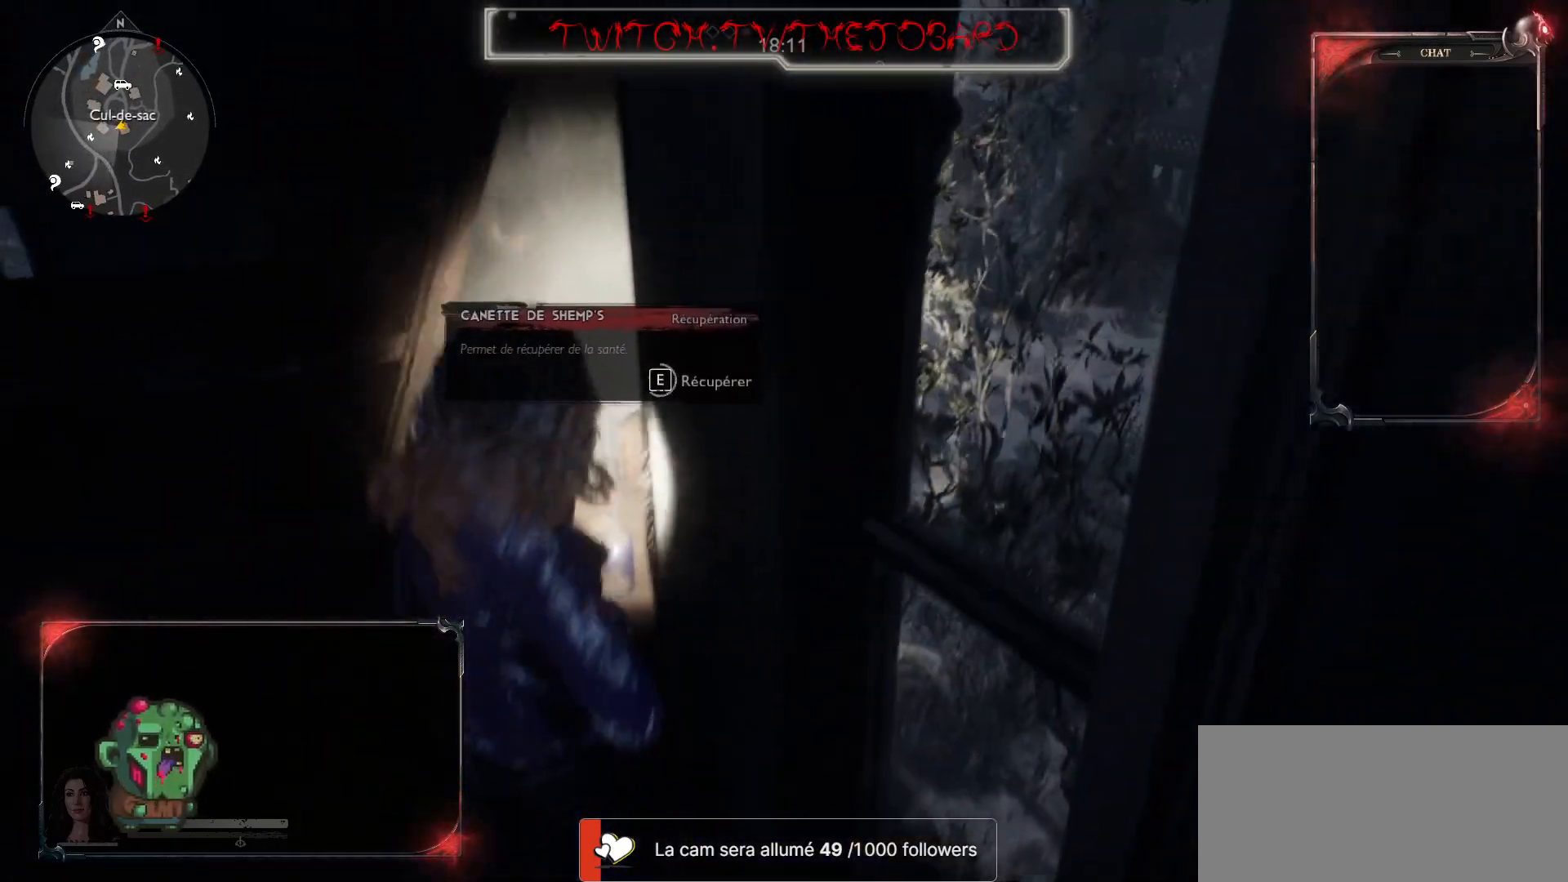
{"keys": ["q"], "mouse": [], "events": [[467, "q", "down"], [500, "e", "up"]]}
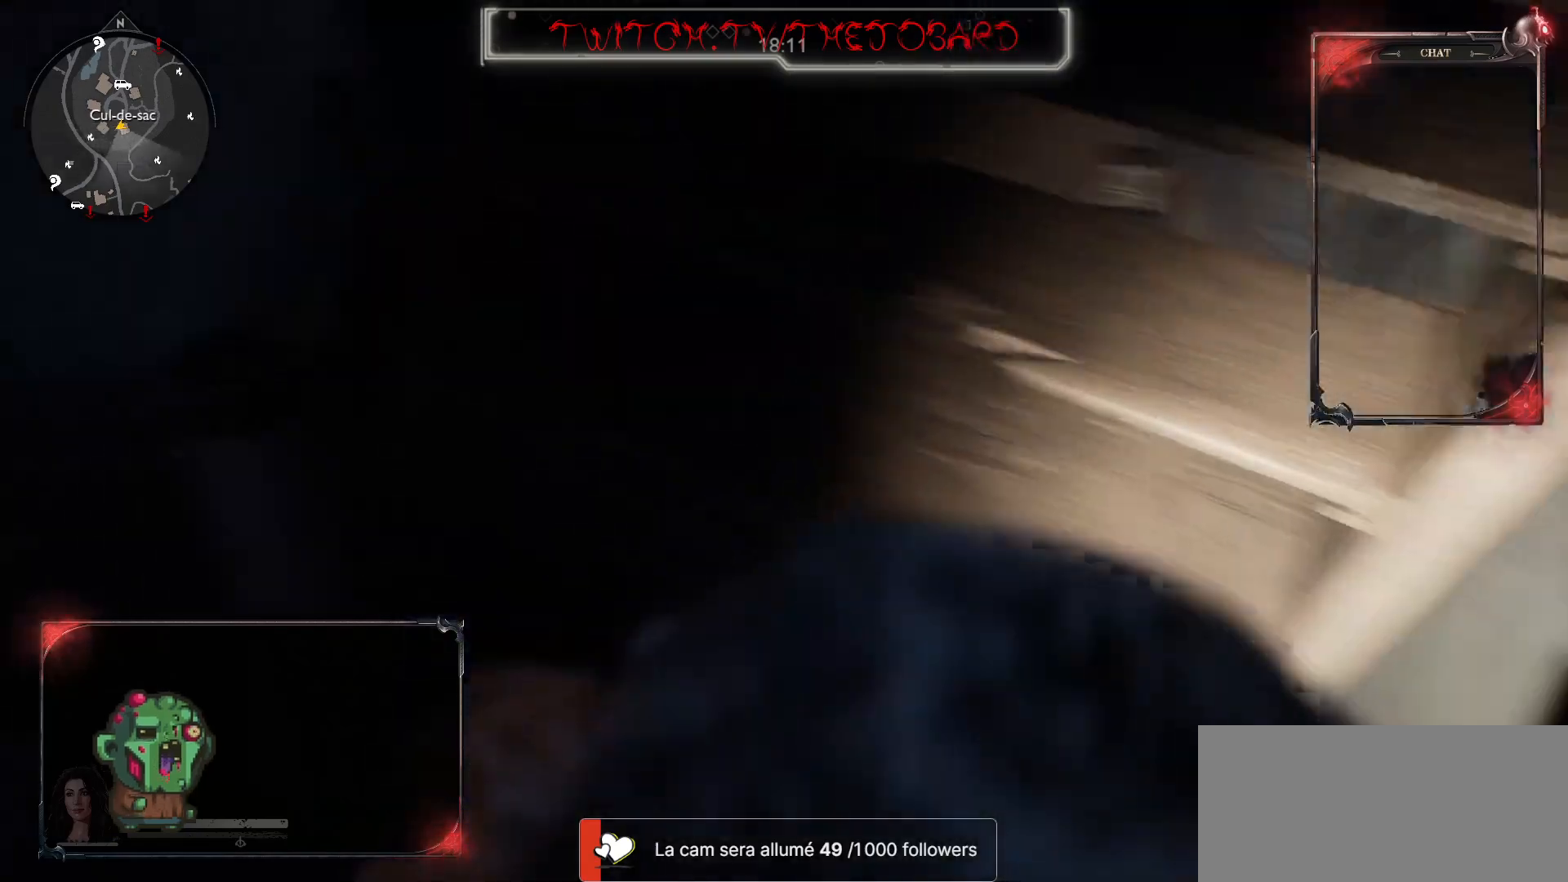
{"keys": ["z"], "mouse": [], "events": [[167, "z", "down"], [450, "q", "up"]]}